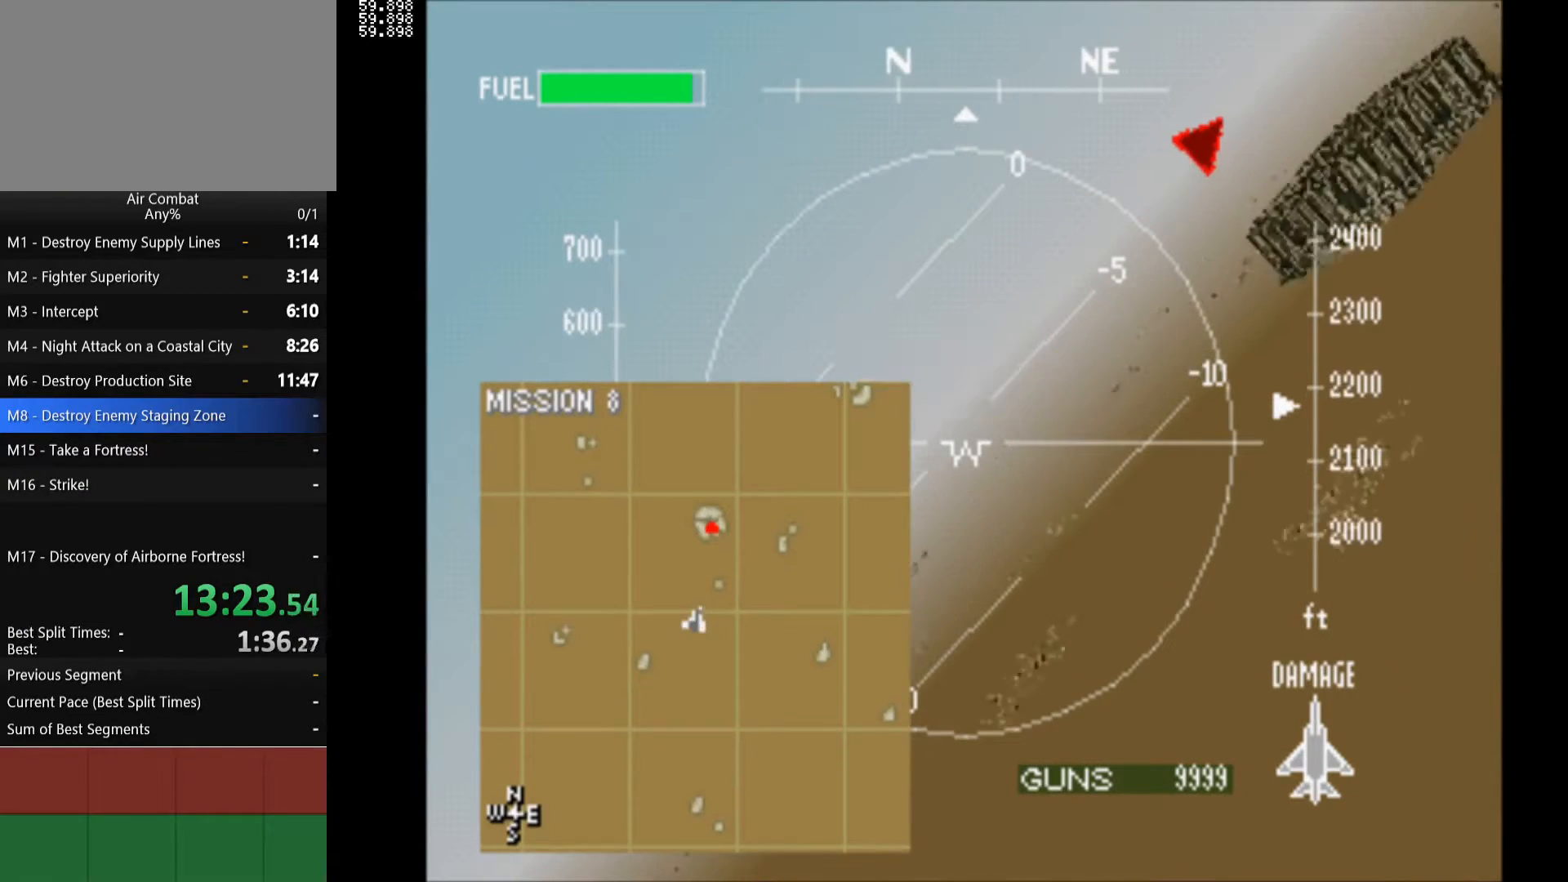
Gameplay with a controller (PlayStation layout); each line is a JSON object with the inputs held at the frame after it. "events" lists button and stick changes between this image and that frame as [ms after this image, input, new state], when the widget could be followed in between. Not read: L3 R3.
{"buttons": ["SQUARE", "DPAD_RIGHT"], "left_stick": "center", "right_stick": "center", "events": []}
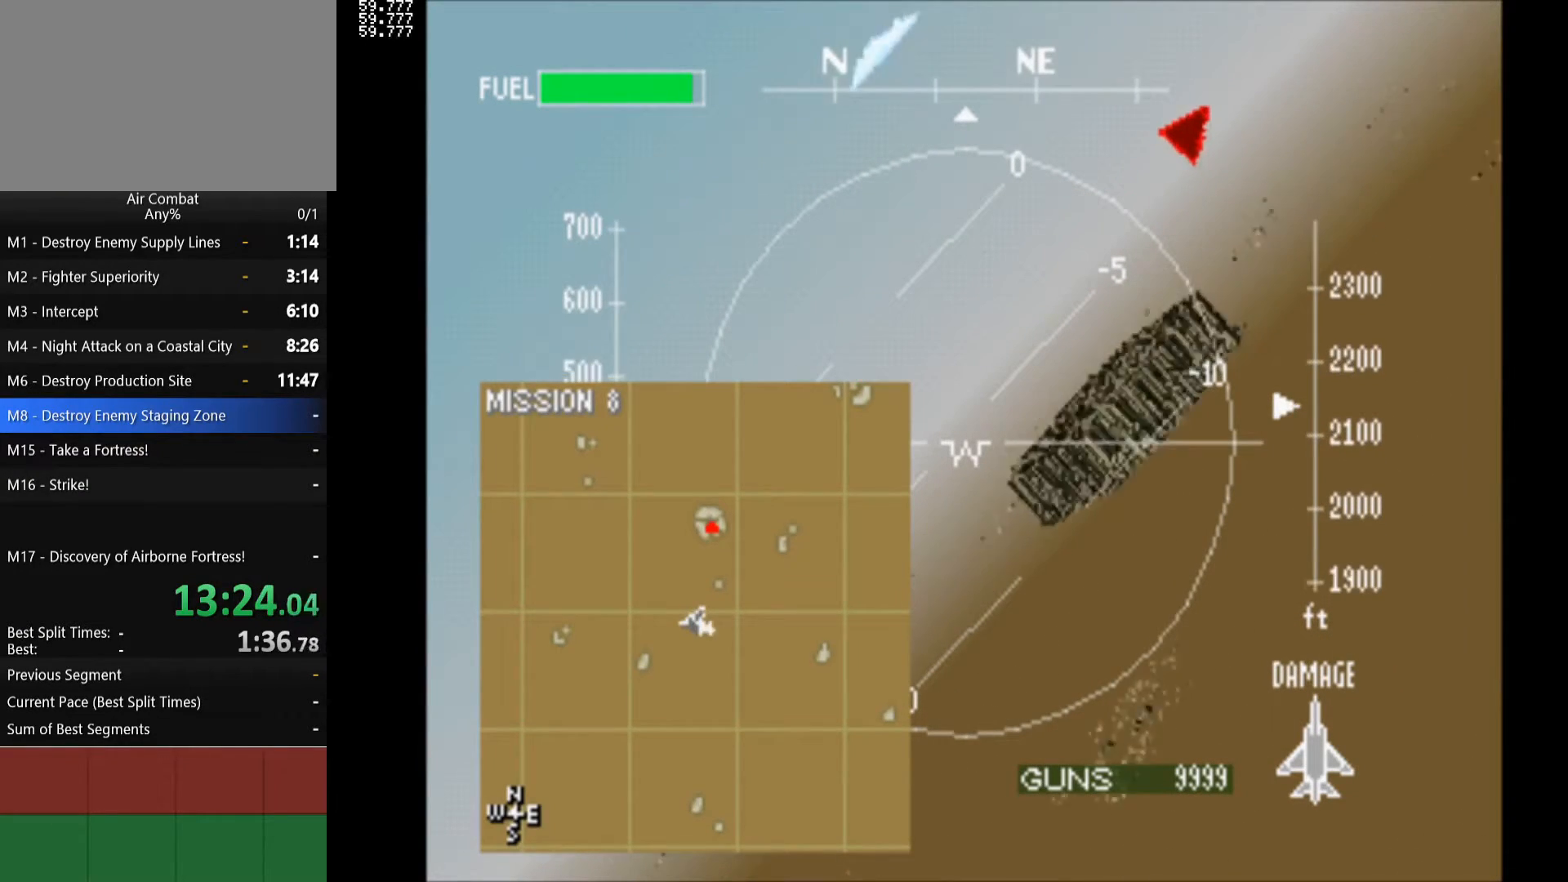
{"buttons": ["R1", "DPAD_RIGHT"], "left_stick": "center", "right_stick": "center", "events": [[283, "SQUARE", "up"], [483, "R1", "down"]]}
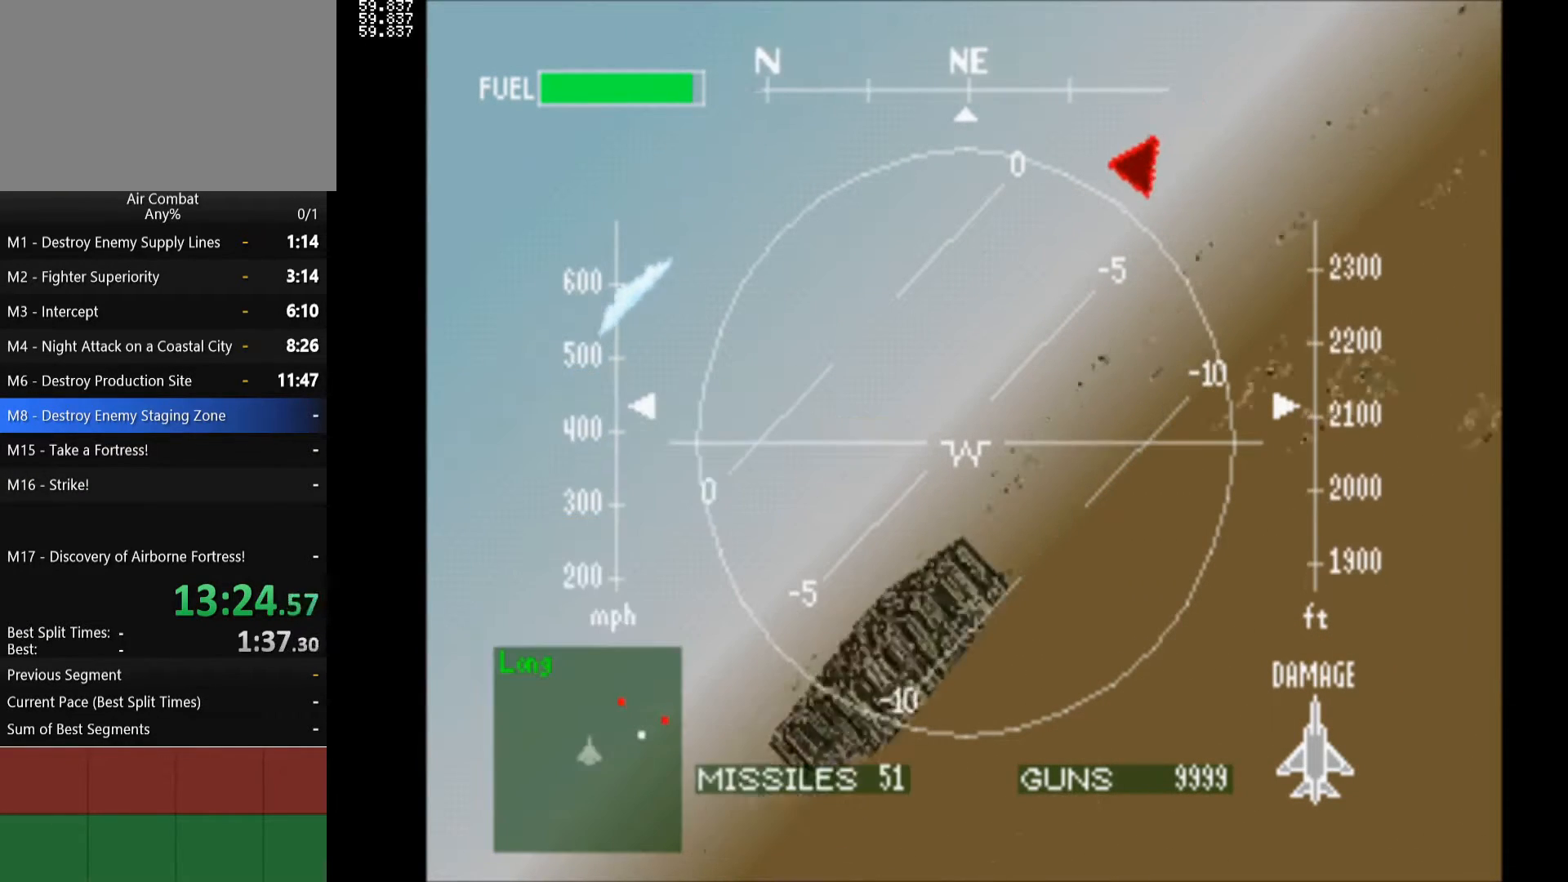
{"buttons": ["R1", "DPAD_RIGHT"], "left_stick": "center", "right_stick": "center", "events": []}
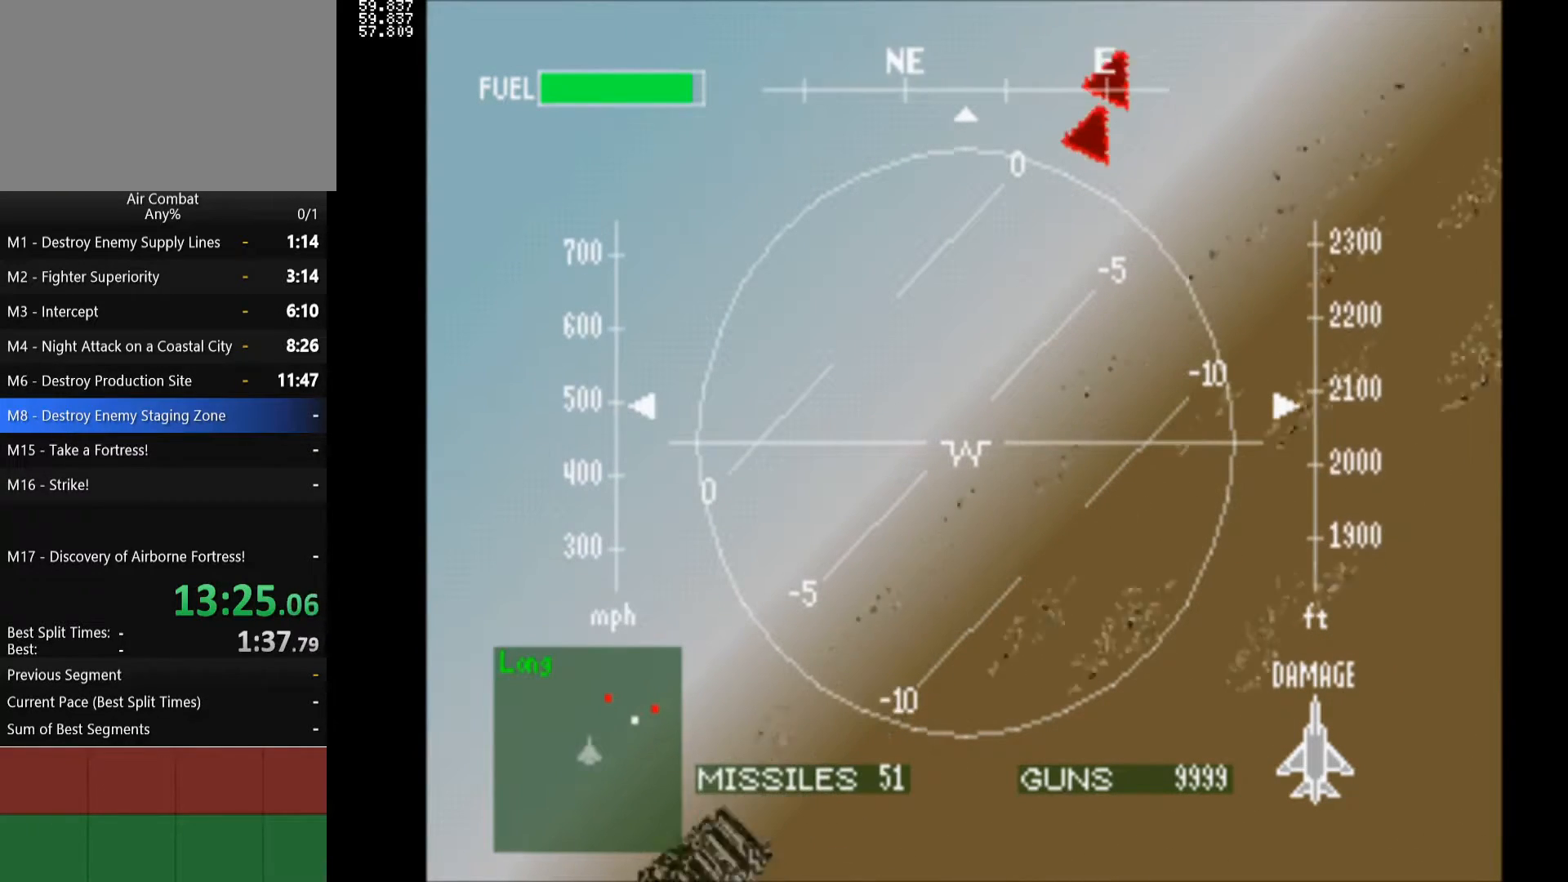
{"buttons": ["DPAD_DOWN"], "left_stick": "center", "right_stick": "center", "events": [[33, "R1", "up"], [417, "DPAD_DOWN", "down"], [467, "DPAD_RIGHT", "up"]]}
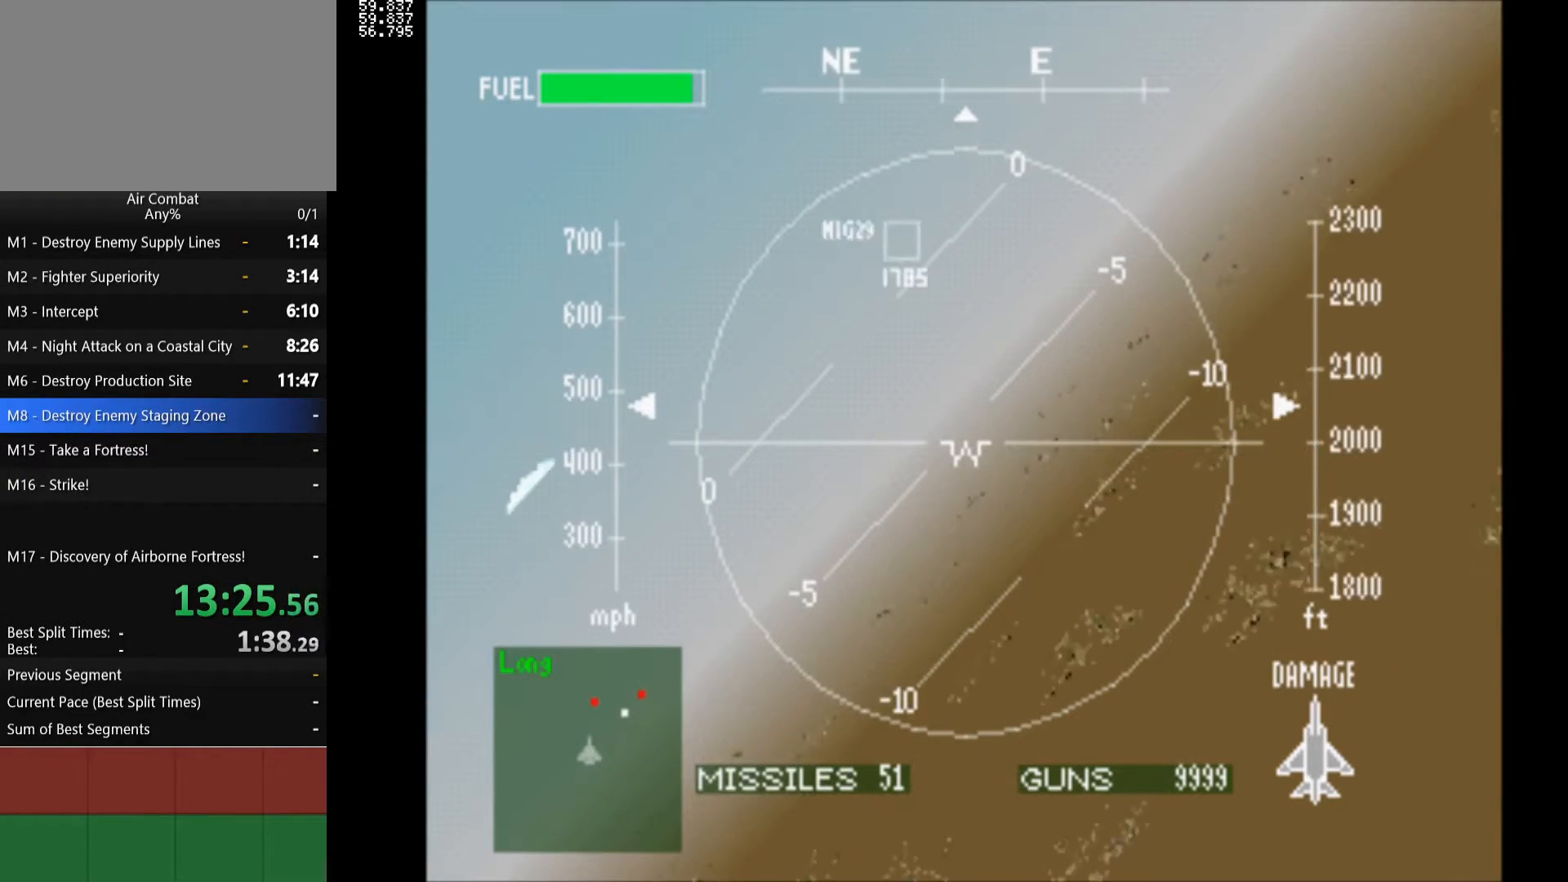
{"buttons": ["DPAD_RIGHT"], "left_stick": "center", "right_stick": "center", "events": [[233, "DPAD_DOWN", "up"], [367, "DPAD_RIGHT", "down"]]}
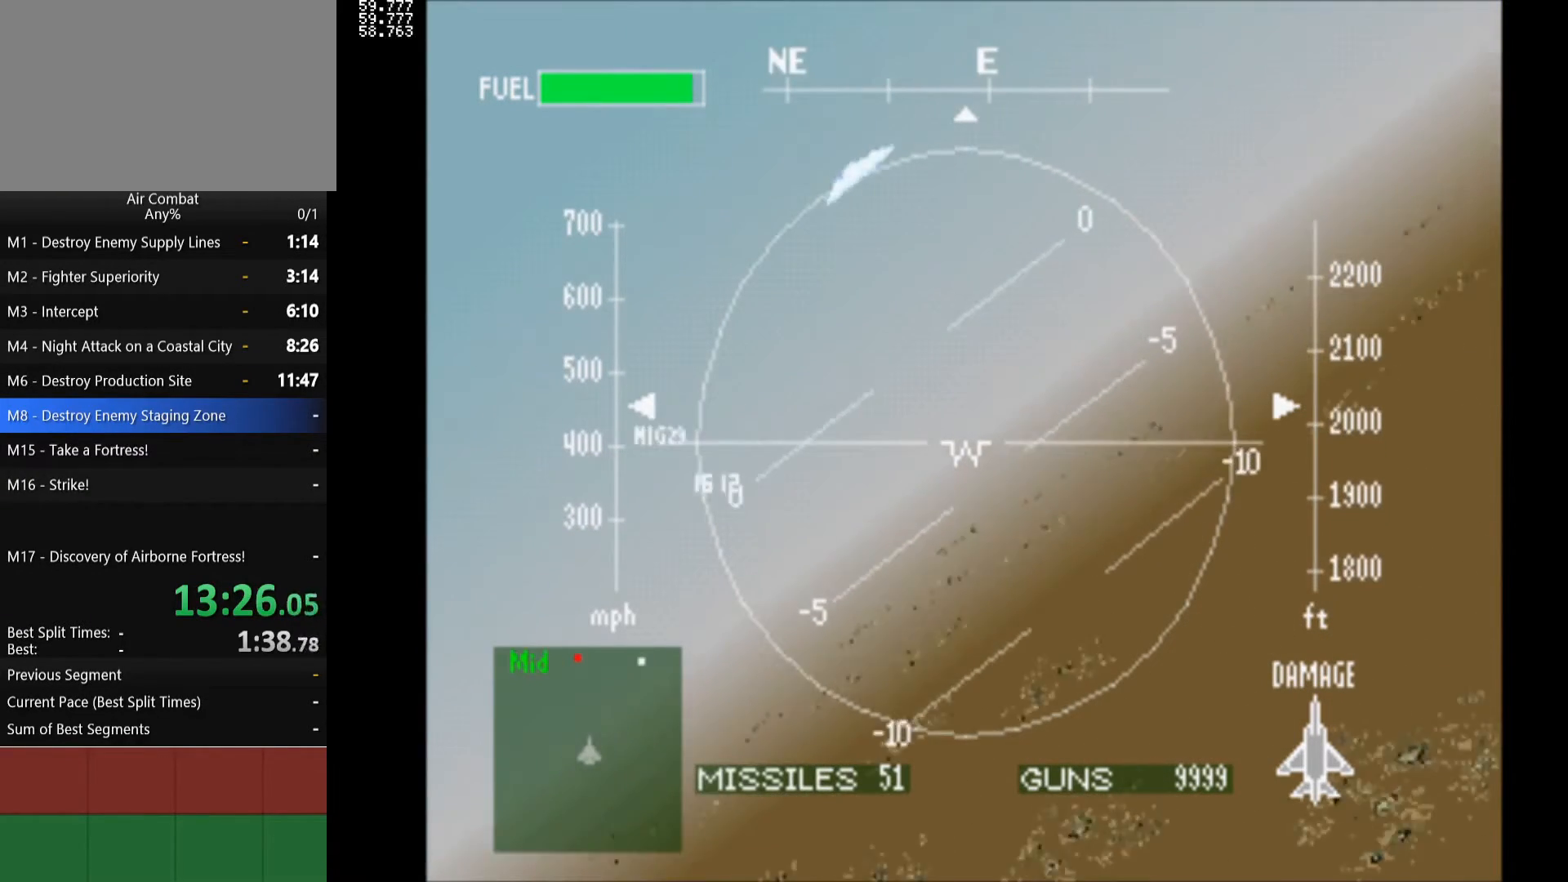
{"buttons": ["DPAD_DOWN"], "left_stick": "center", "right_stick": "center", "events": [[250, "DPAD_DOWN", "down"], [317, "DPAD_RIGHT", "up"]]}
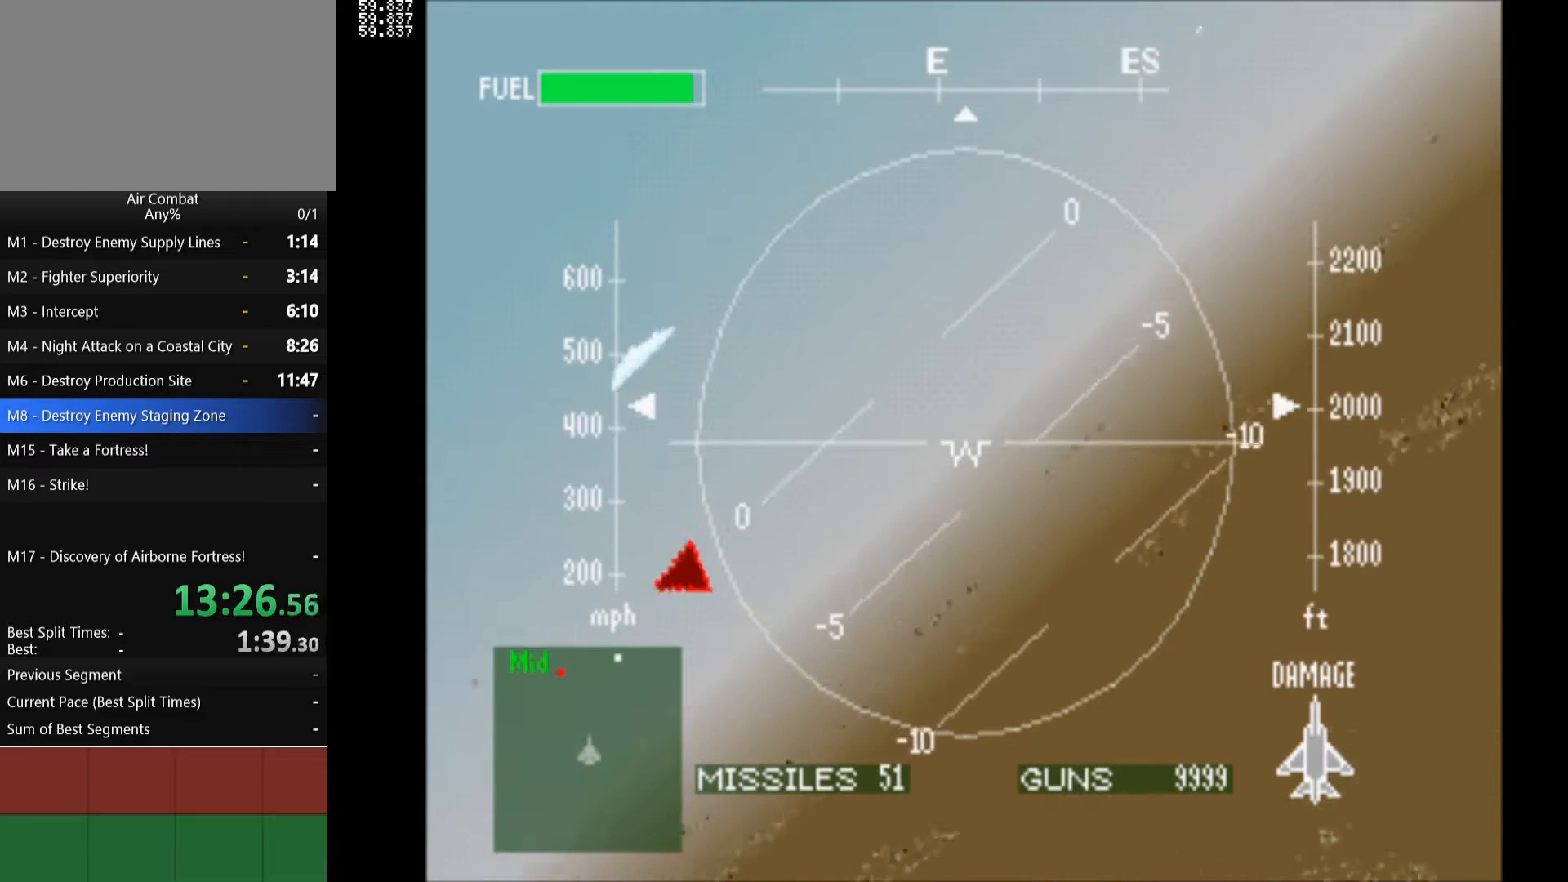
{"buttons": ["R1", "DPAD_RIGHT"], "left_stick": "center", "right_stick": "center", "events": [[83, "DPAD_RIGHT", "down"], [133, "DPAD_RIGHT", "up"], [300, "DPAD_DOWN", "up"], [317, "DPAD_RIGHT", "down"], [333, "DPAD_RIGHT", "up"], [467, "DPAD_RIGHT", "down"], [467, "R1", "down"]]}
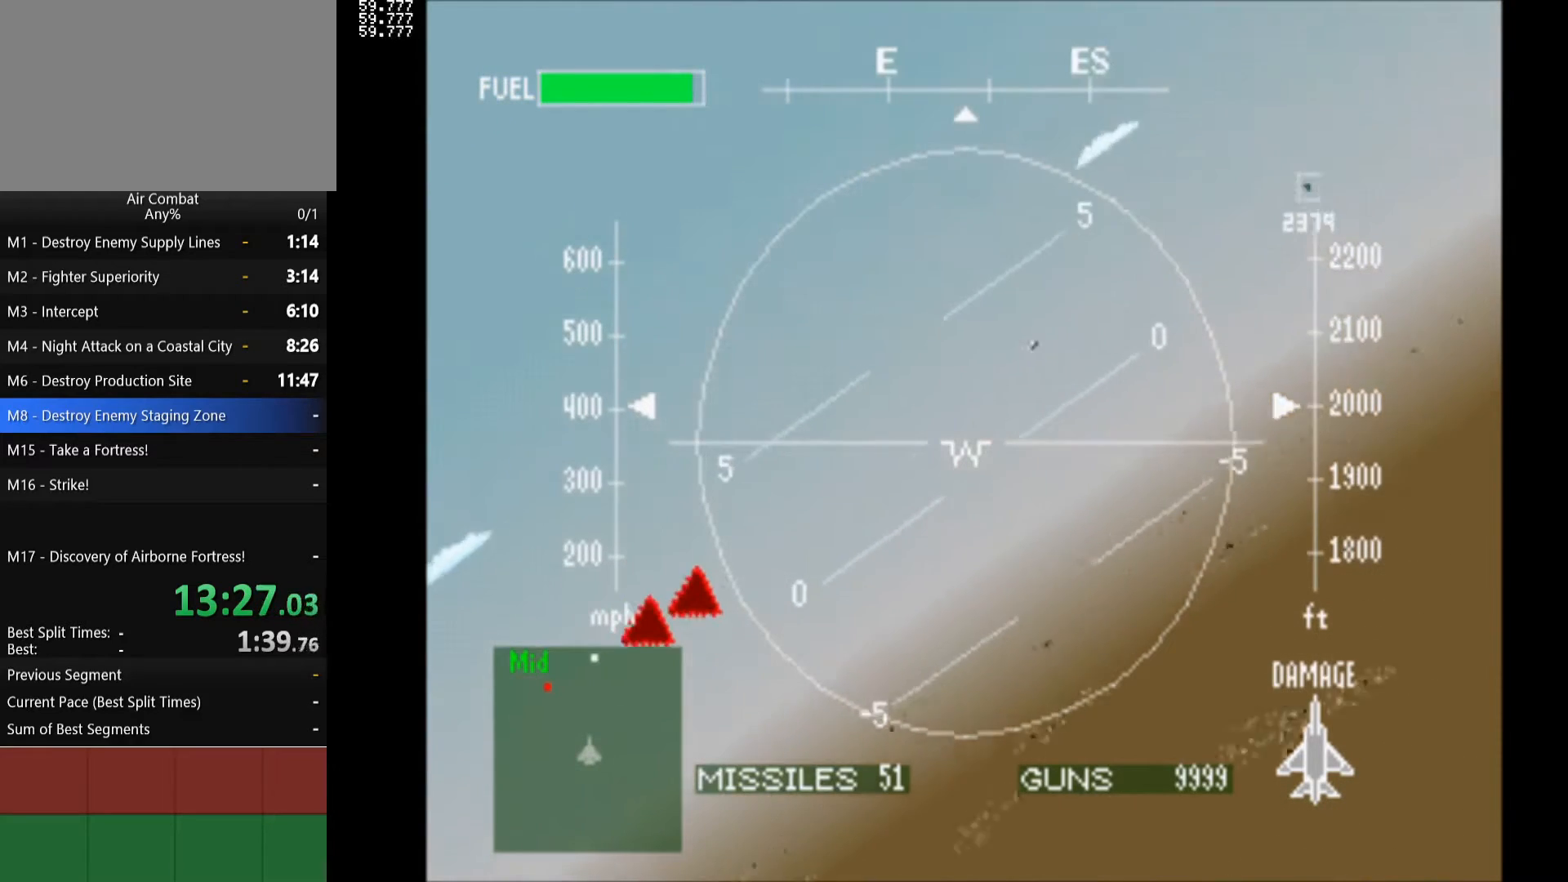
{"buttons": ["R1", "DPAD_UP", "DPAD_LEFT"], "left_stick": "center", "right_stick": "center", "events": [[150, "DPAD_UP", "down"], [283, "DPAD_RIGHT", "up"], [467, "DPAD_LEFT", "down"]]}
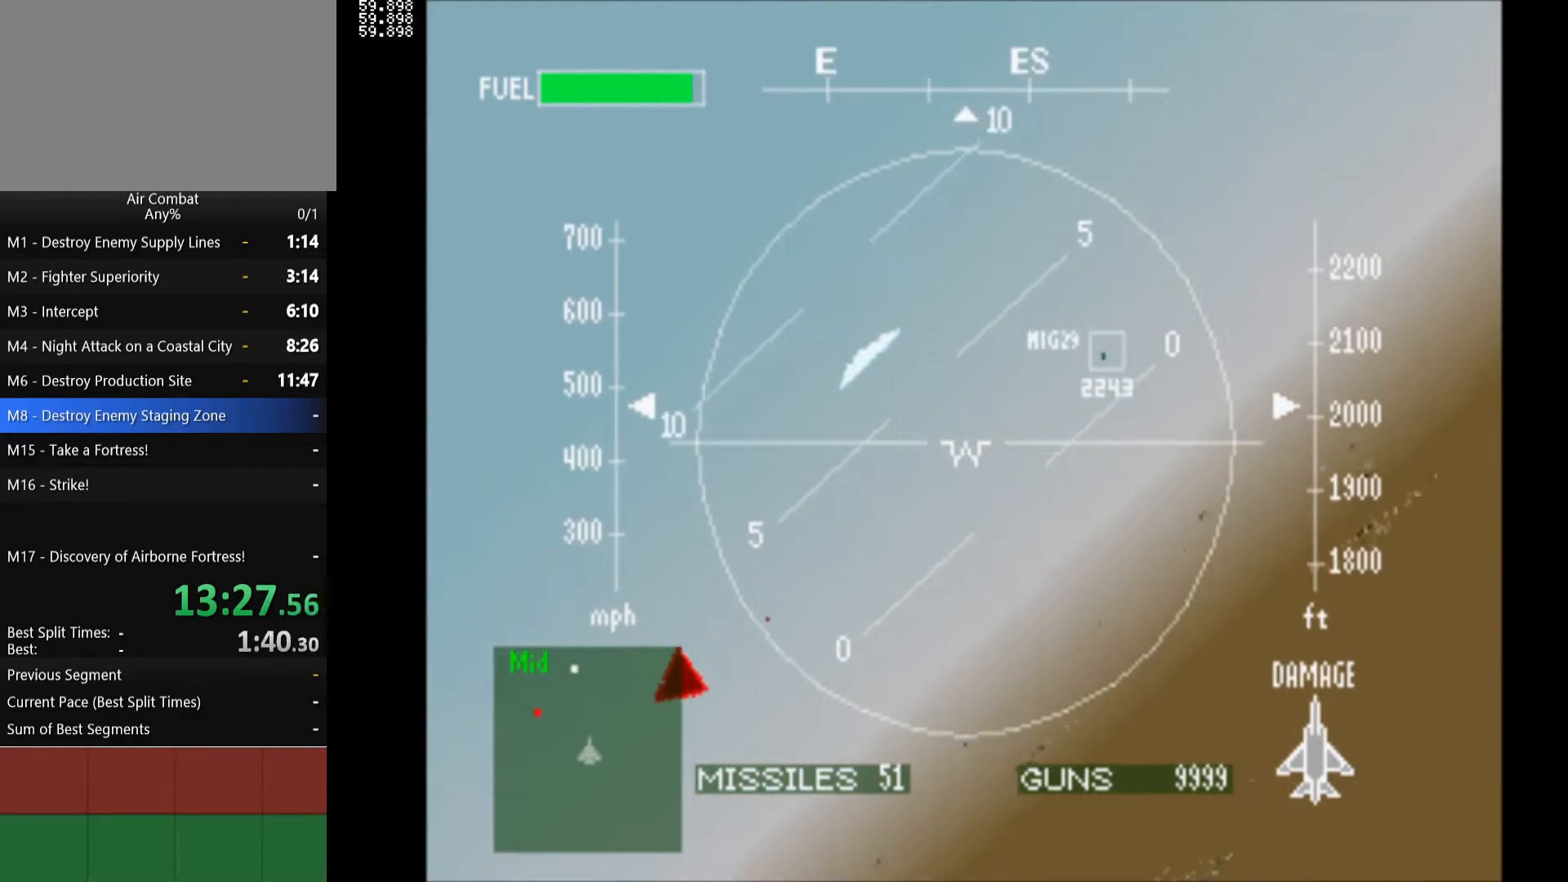
{"buttons": ["R1", "DPAD_LEFT"], "left_stick": "center", "right_stick": "center", "events": [[233, "DPAD_UP", "up"]]}
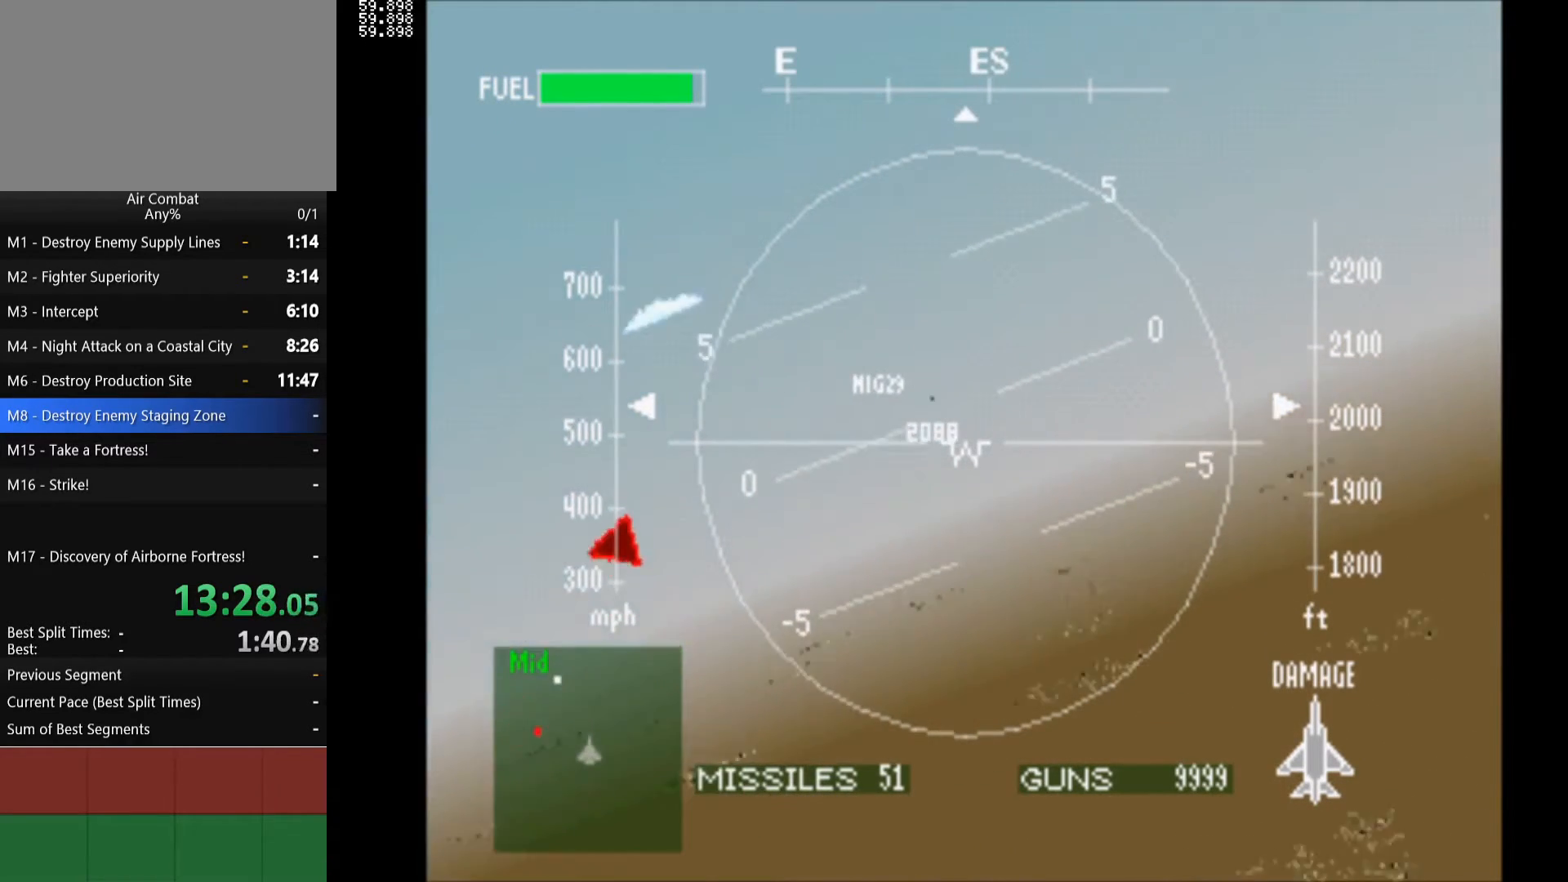
{"buttons": ["R1", "DPAD_LEFT"], "left_stick": "center", "right_stick": "center", "events": []}
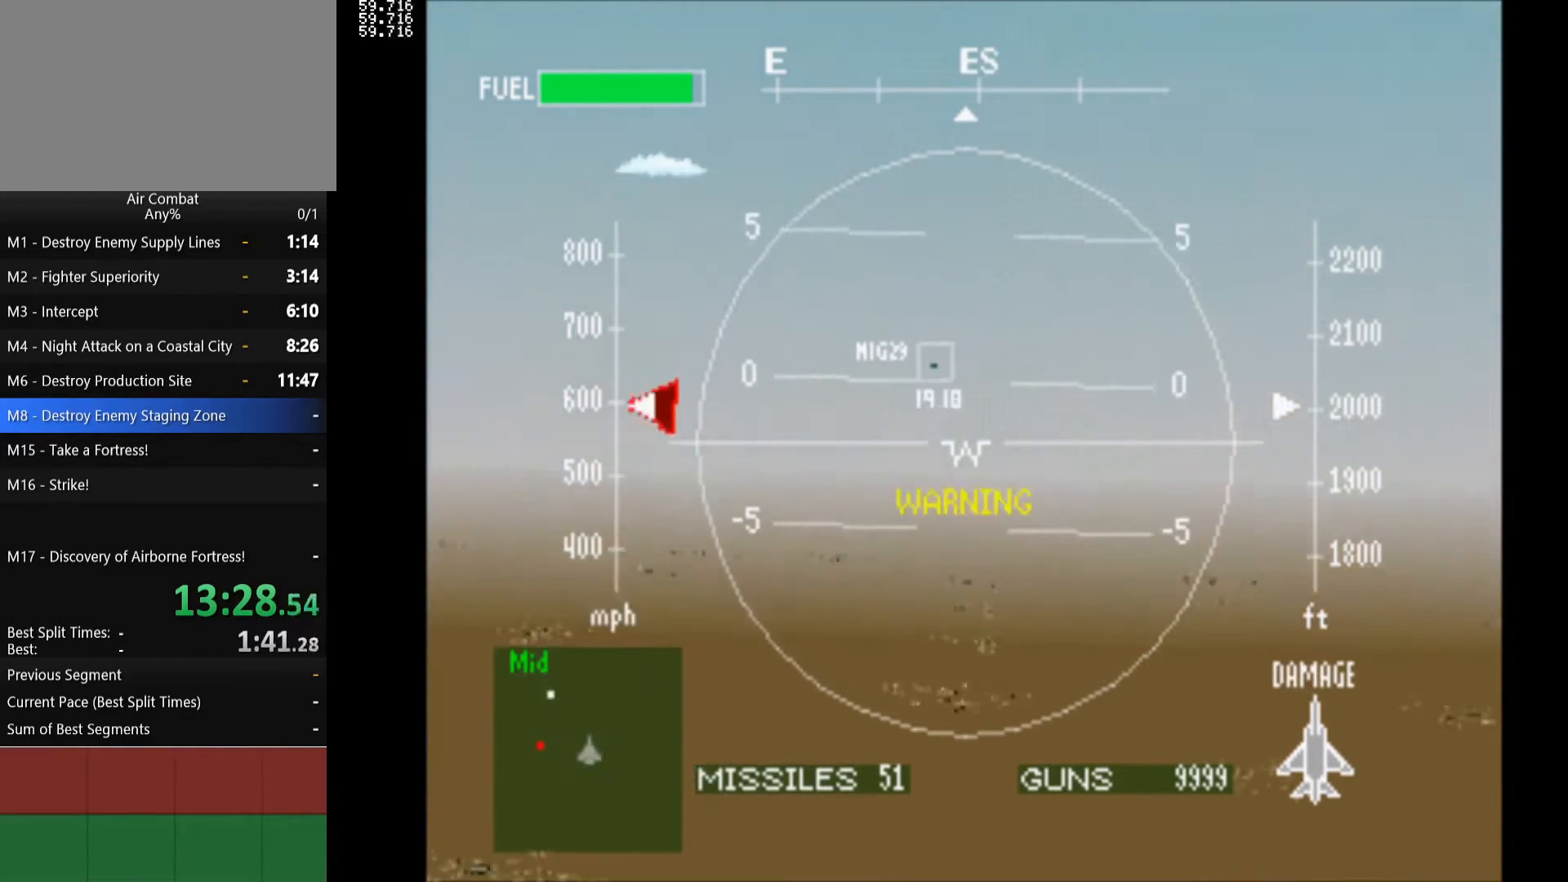
{"buttons": ["R1", "DPAD_DOWN", "DPAD_LEFT"], "left_stick": "center", "right_stick": "center", "events": [[433, "DPAD_DOWN", "down"]]}
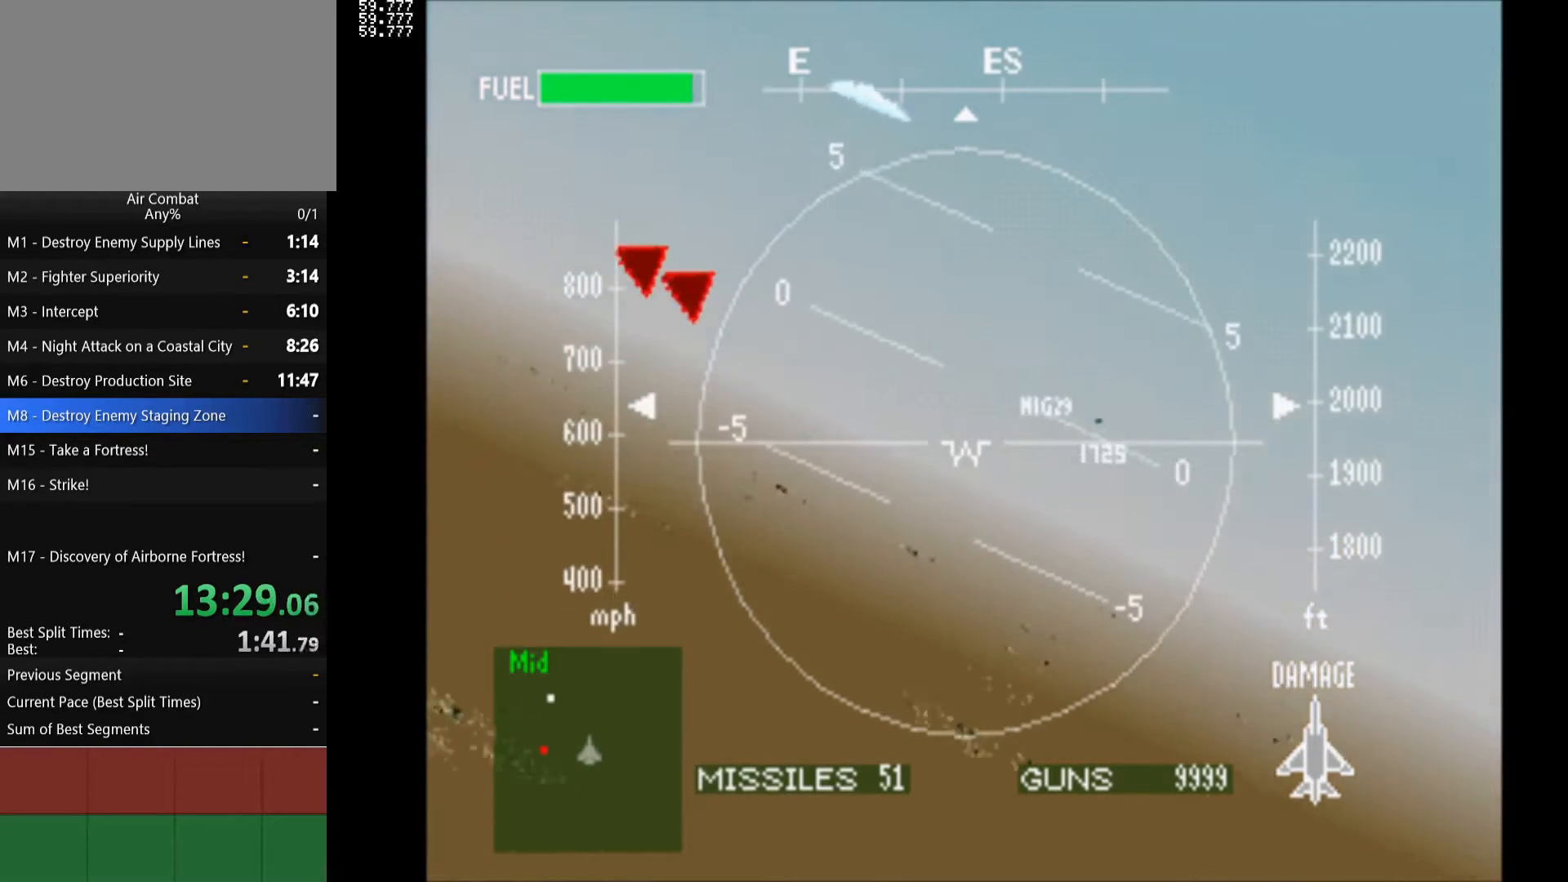
{"buttons": ["R1", "DPAD_LEFT"], "left_stick": "center", "right_stick": "center", "events": [[33, "DPAD_LEFT", "up"], [300, "DPAD_LEFT", "down"], [367, "DPAD_LEFT", "up"], [467, "DPAD_DOWN", "up"], [467, "DPAD_LEFT", "down"]]}
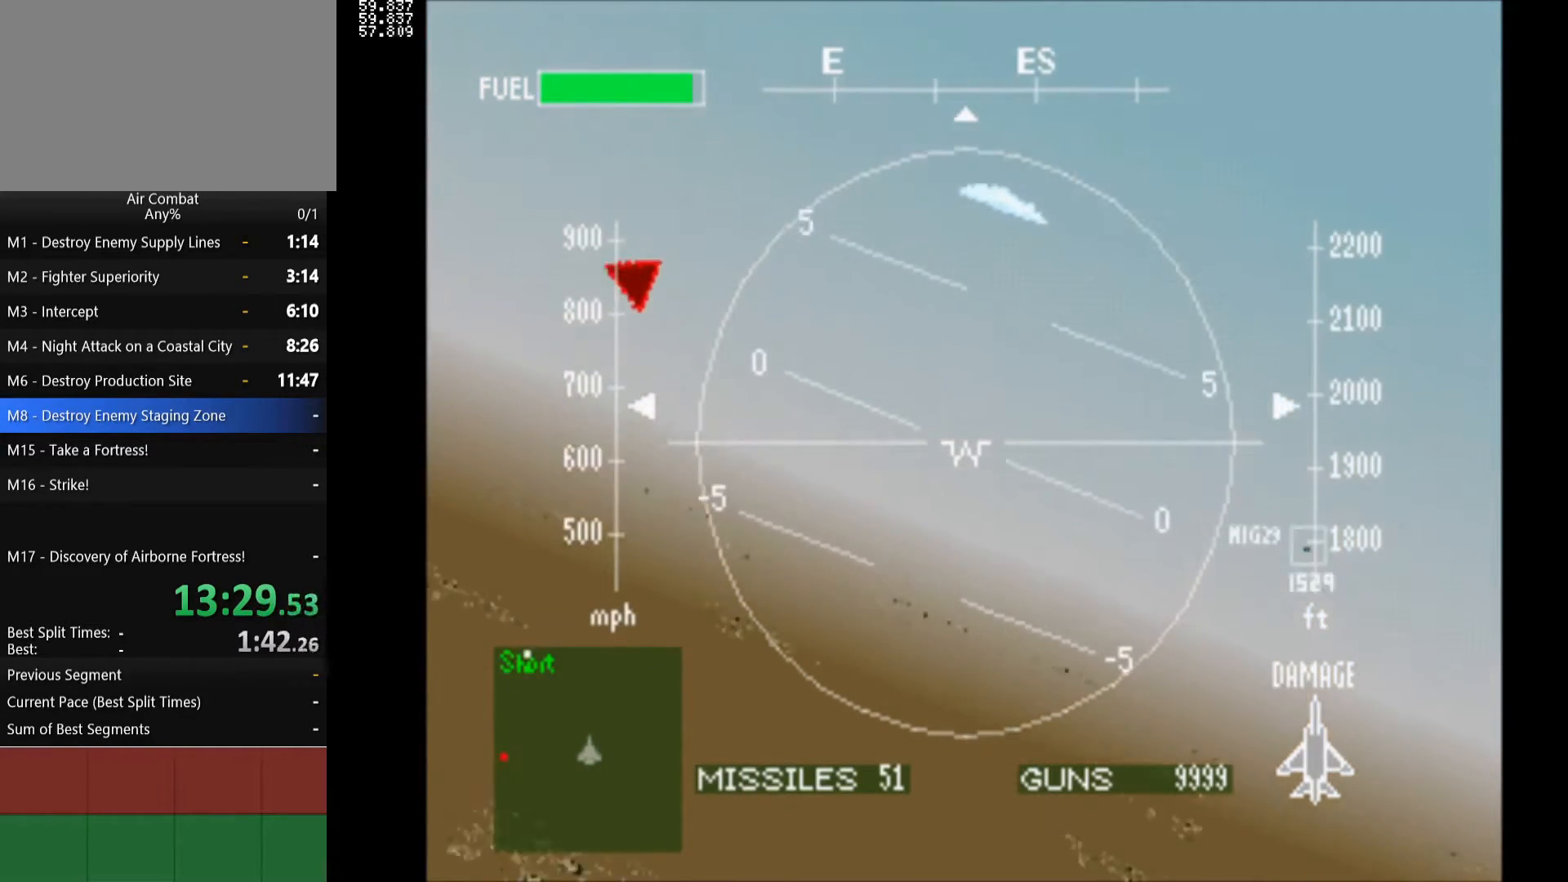
{"buttons": ["SQUARE", "R1"], "left_stick": "center", "right_stick": "center", "events": [[400, "DPAD_LEFT", "up"], [433, "SQUARE", "down"]]}
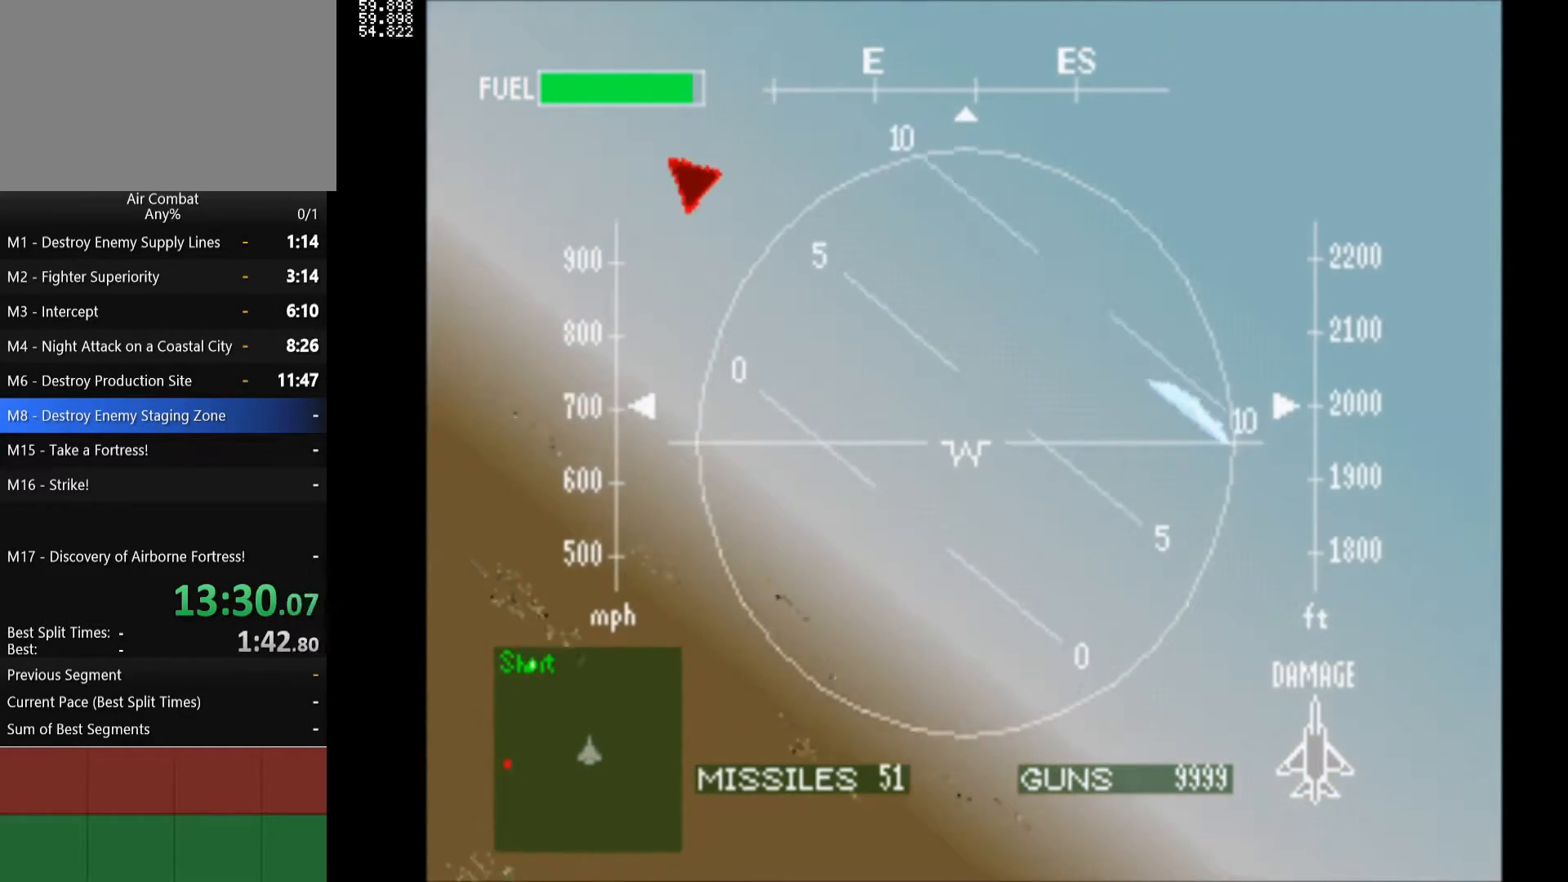
{"buttons": ["SQUARE", "R1"], "left_stick": "center", "right_stick": "center", "events": [[67, "DPAD_LEFT", "down"], [350, "DPAD_LEFT", "up"]]}
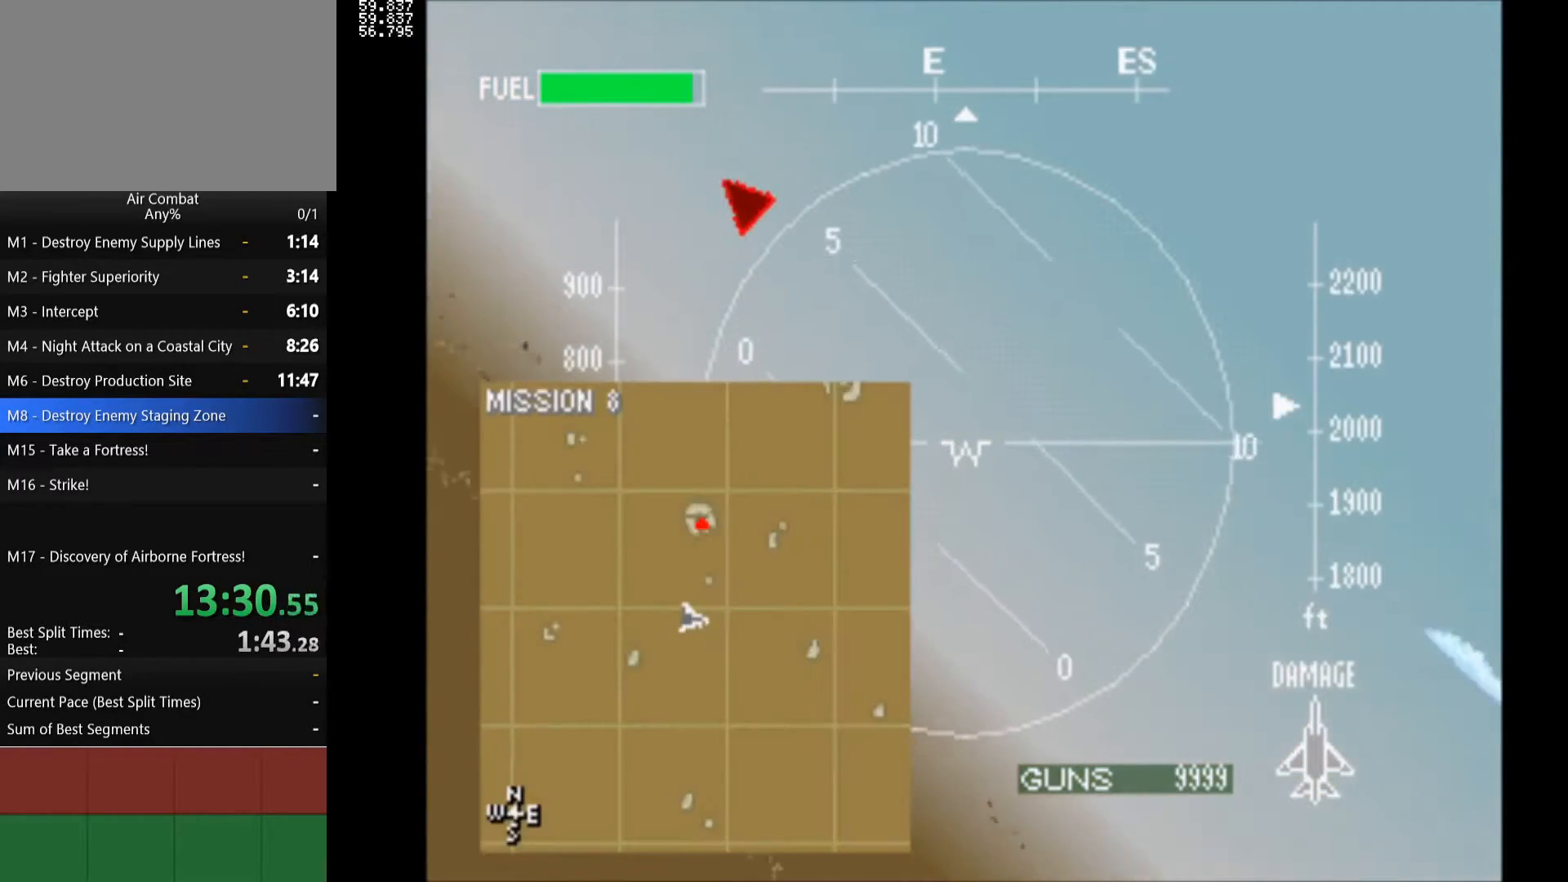
{"buttons": ["R1", "DPAD_LEFT"], "left_stick": "center", "right_stick": "center", "events": [[300, "DPAD_LEFT", "down"], [500, "SQUARE", "up"]]}
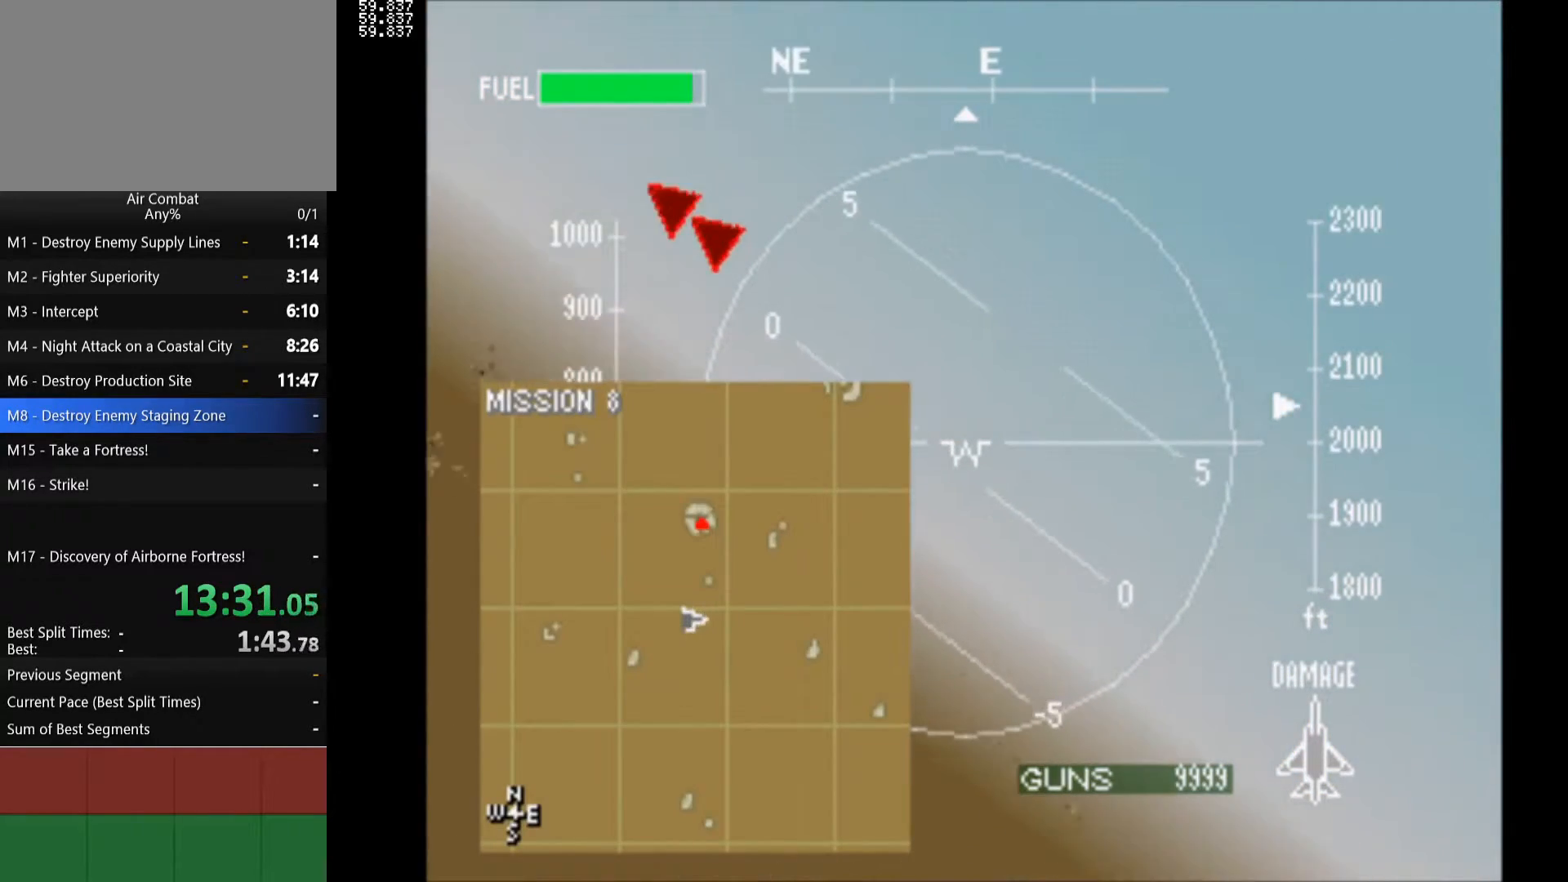
{"buttons": ["SQUARE", "R1", "DPAD_LEFT"], "left_stick": "center", "right_stick": "center", "events": [[283, "SQUARE", "down"]]}
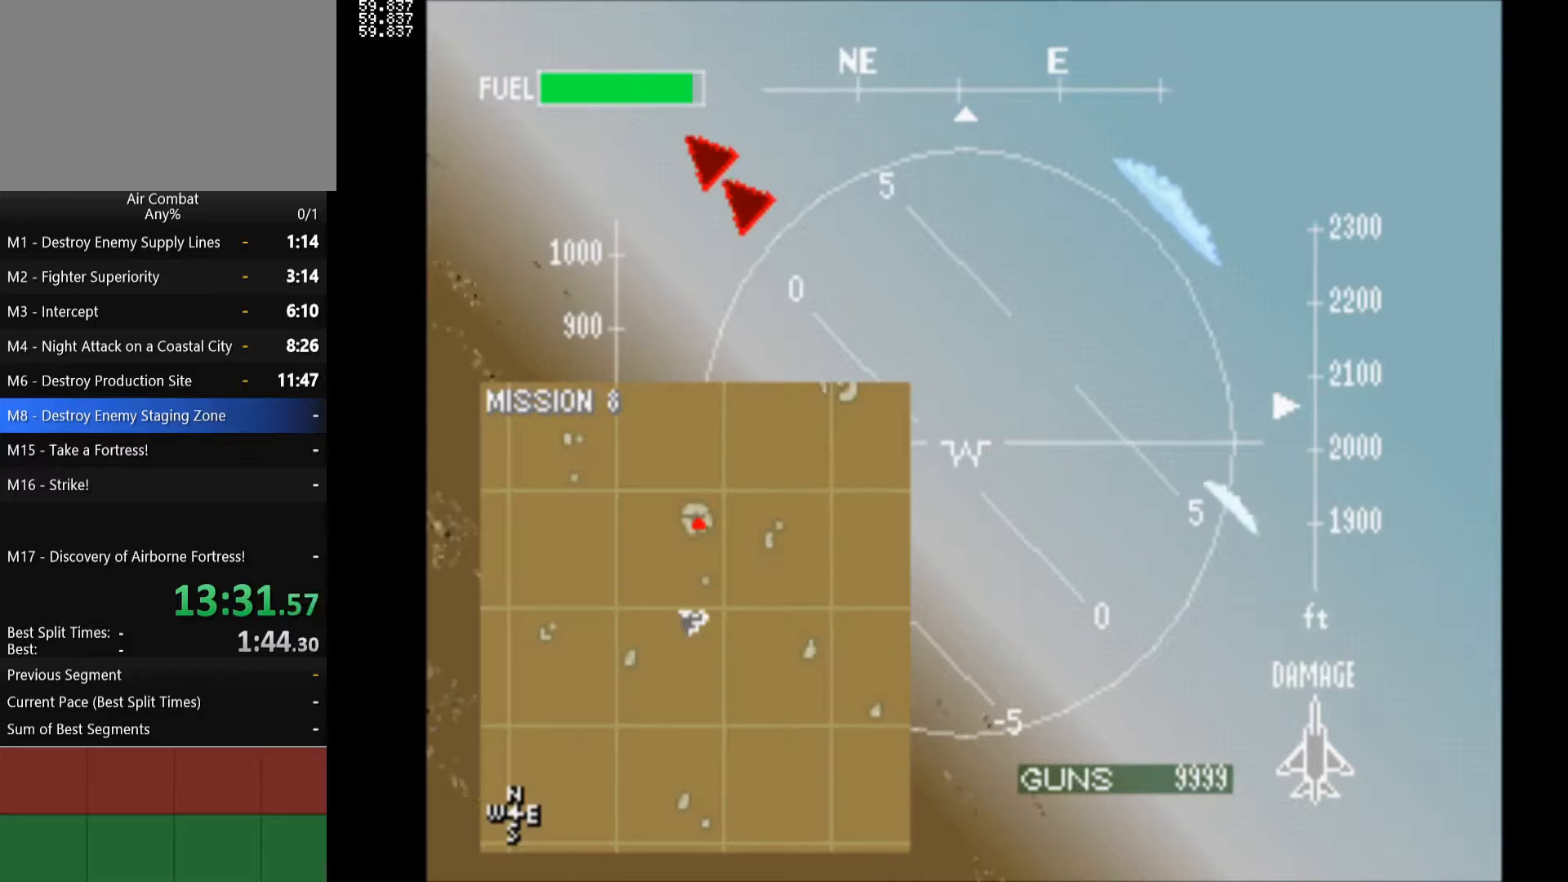
{"buttons": ["SQUARE", "R1", "DPAD_LEFT"], "left_stick": "center", "right_stick": "center", "events": []}
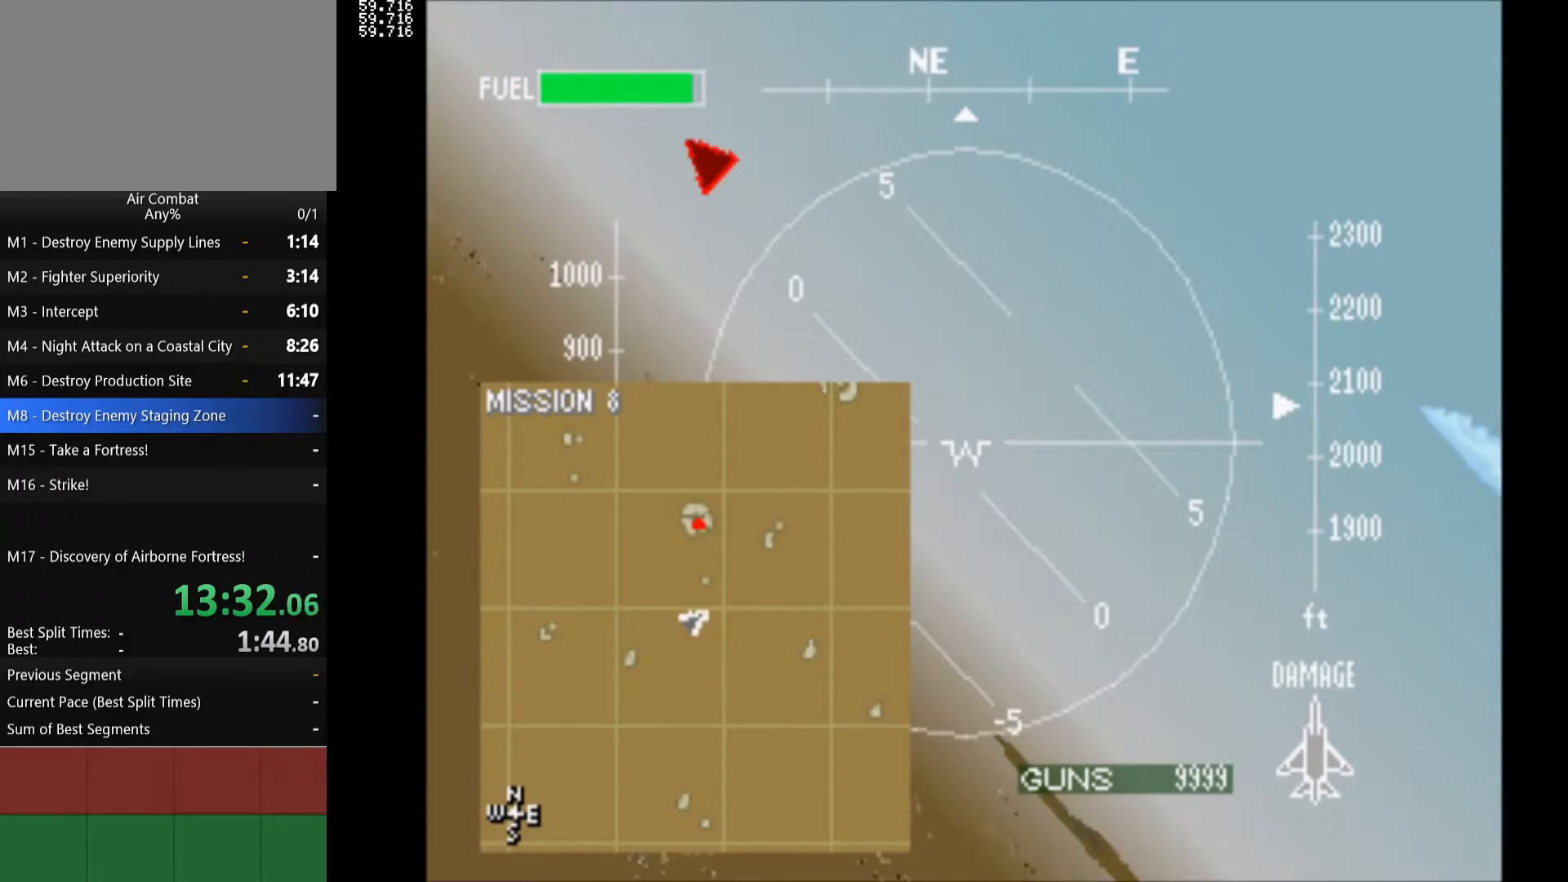
{"buttons": ["SQUARE", "R1", "DPAD_LEFT"], "left_stick": "center", "right_stick": "center", "events": [[50, "SQUARE", "up"], [383, "SQUARE", "down"]]}
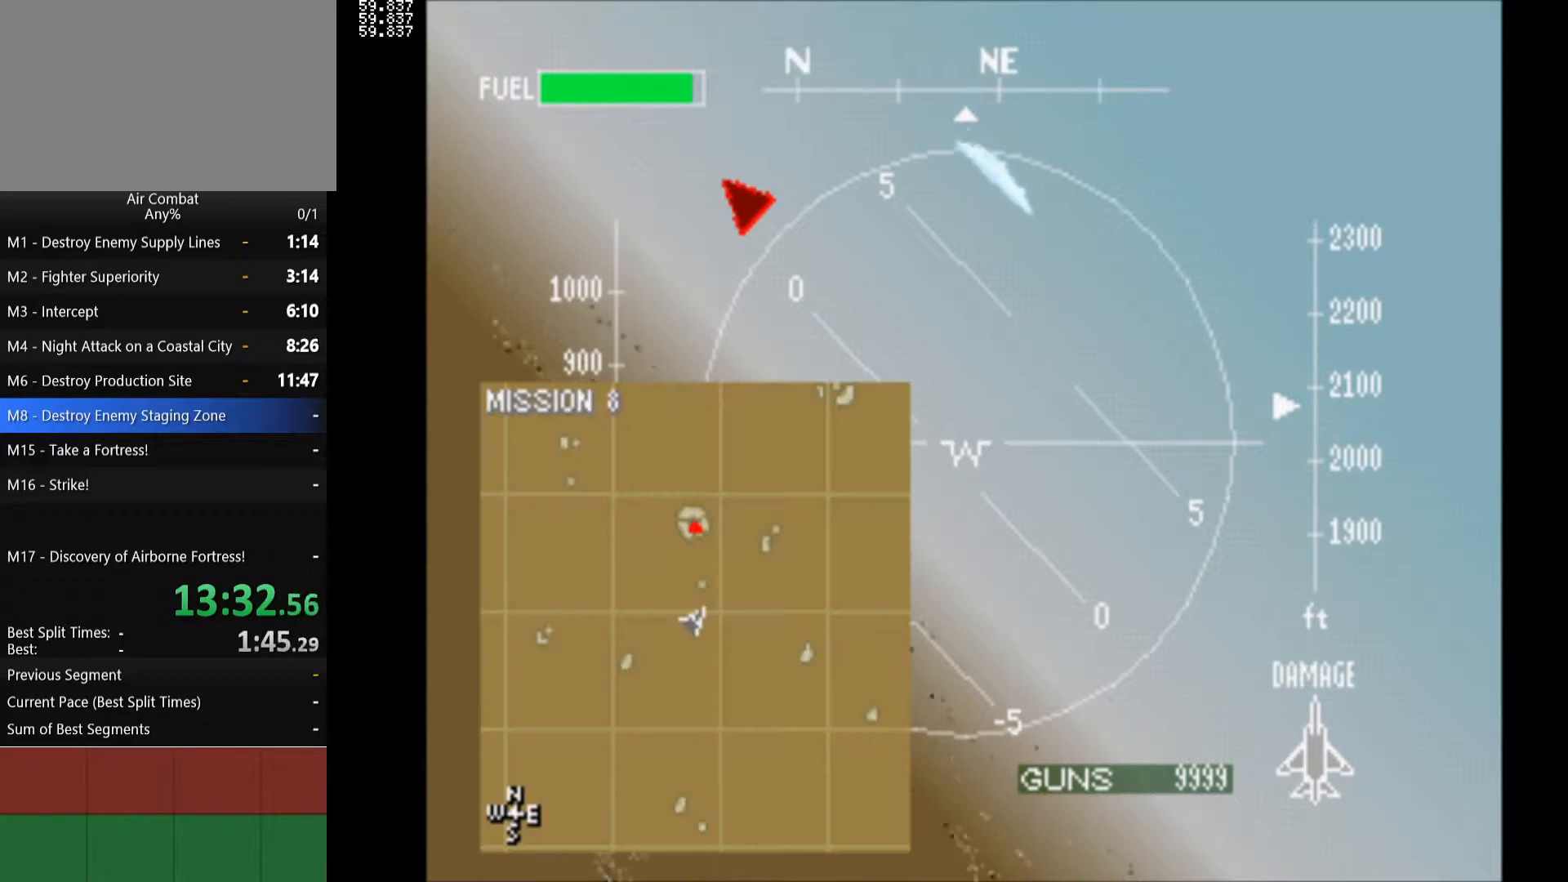
{"buttons": ["R1", "DPAD_LEFT"], "left_stick": "center", "right_stick": "center", "events": [[467, "SQUARE", "up"]]}
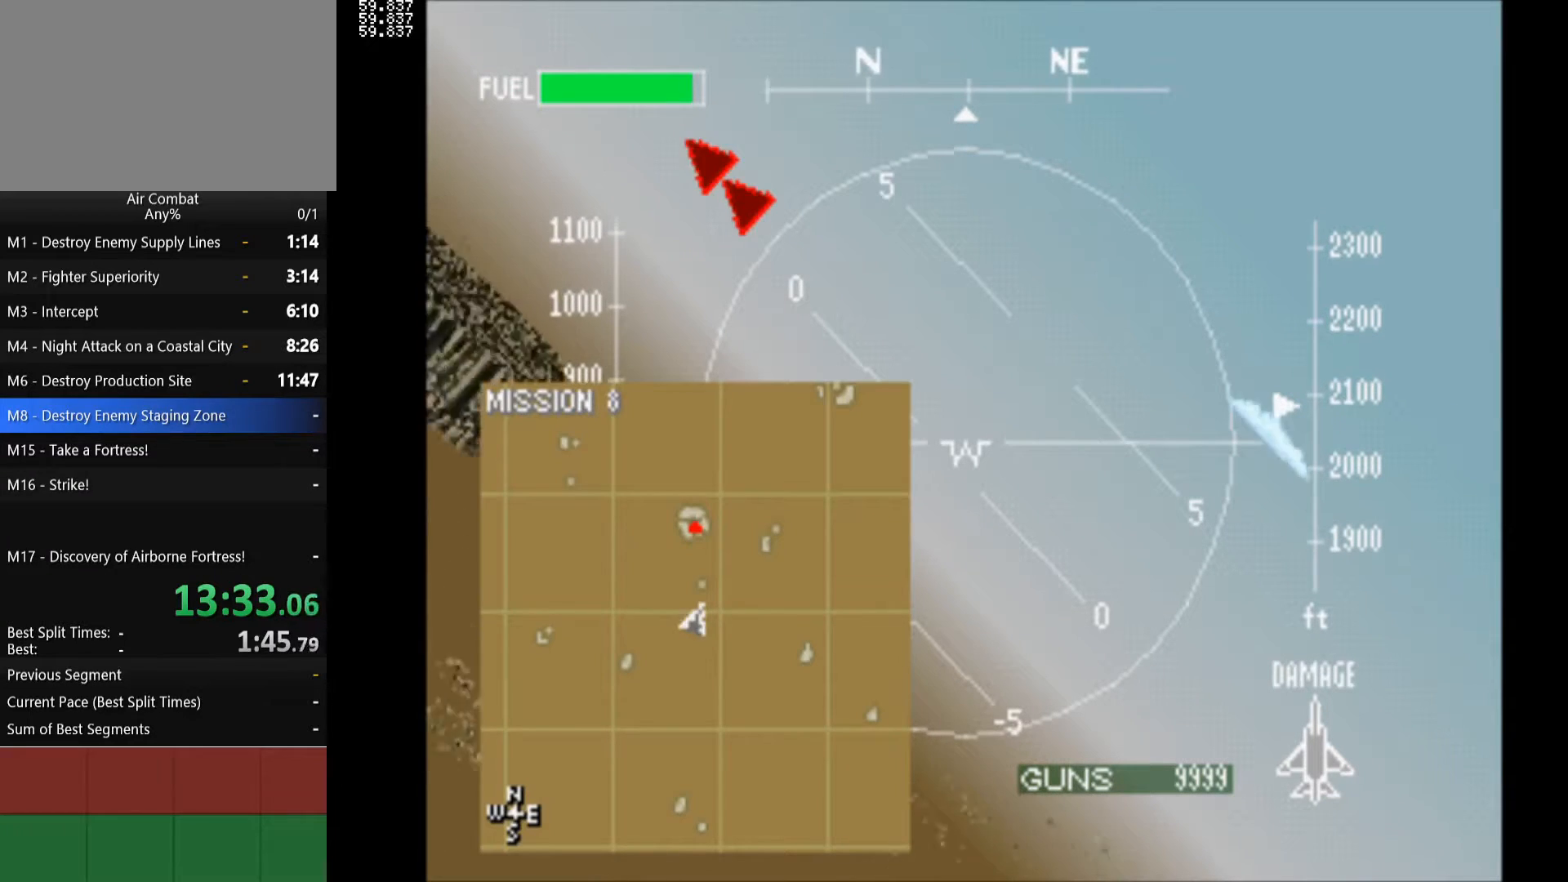
{"buttons": ["R1", "DPAD_LEFT"], "left_stick": "center", "right_stick": "center", "events": []}
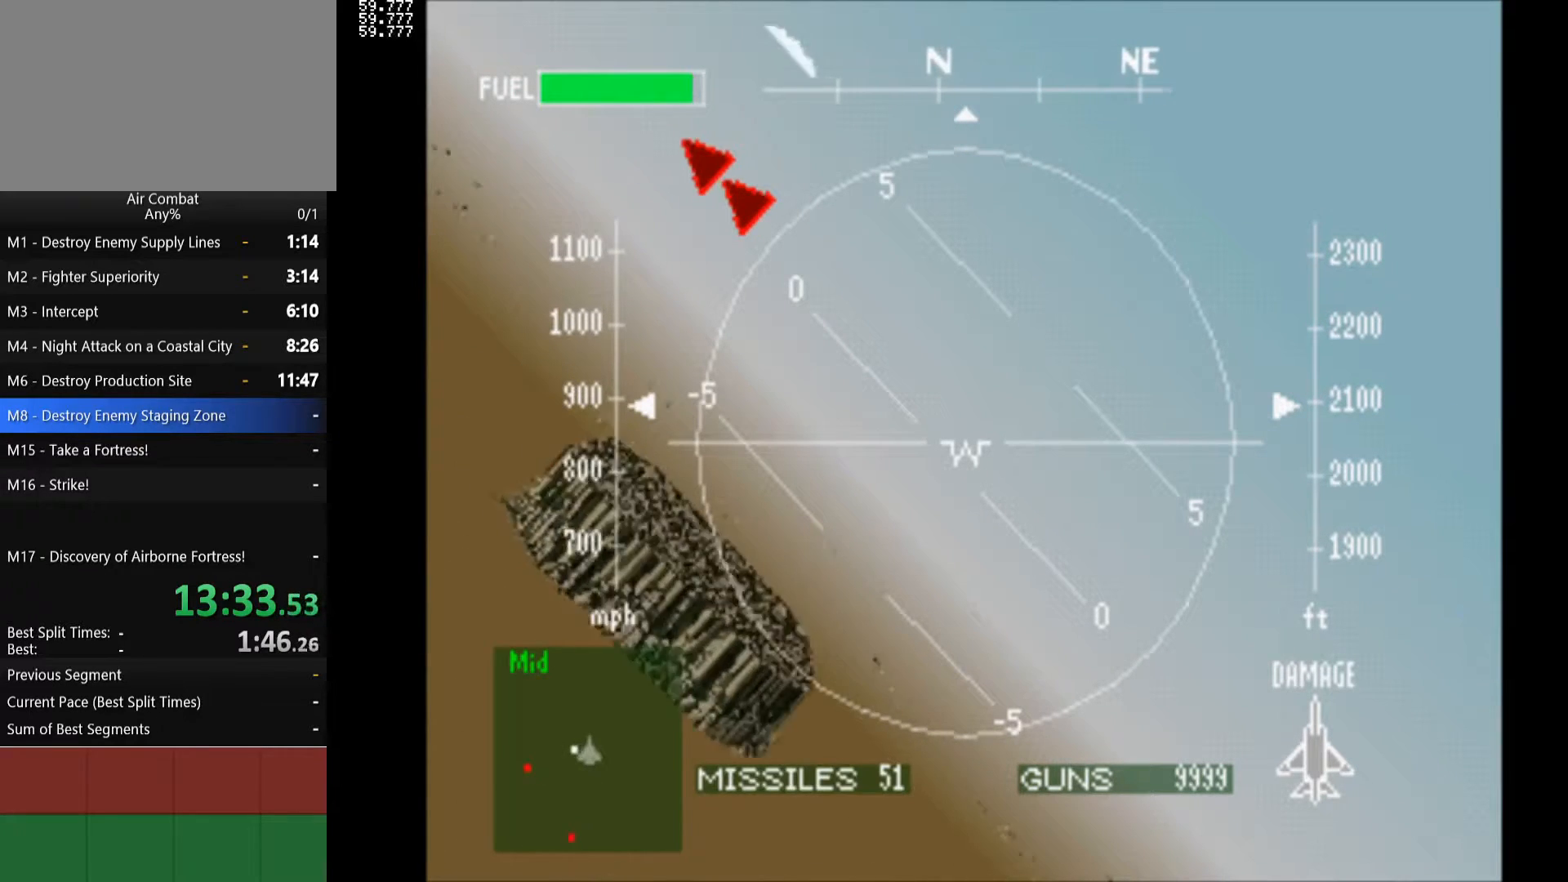
{"buttons": ["R1", "DPAD_LEFT"], "left_stick": "center", "right_stick": "center", "events": [[183, "DPAD_LEFT", "up"], [500, "DPAD_LEFT", "down"]]}
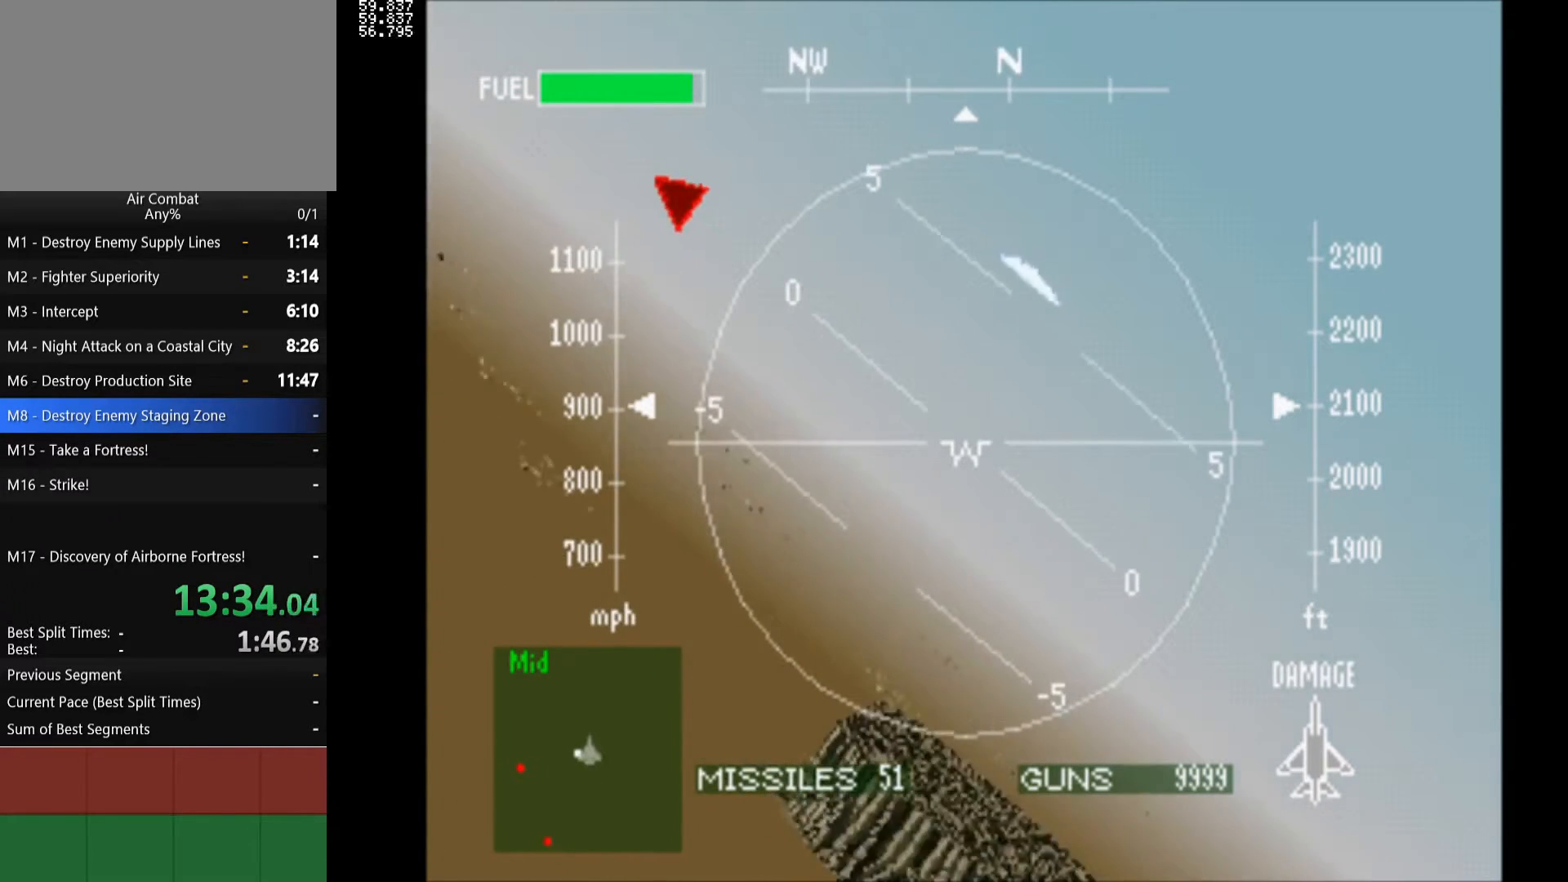
{"buttons": ["SQUARE", "R1", "DPAD_LEFT"], "left_stick": "center", "right_stick": "center", "events": [[183, "SQUARE", "down"]]}
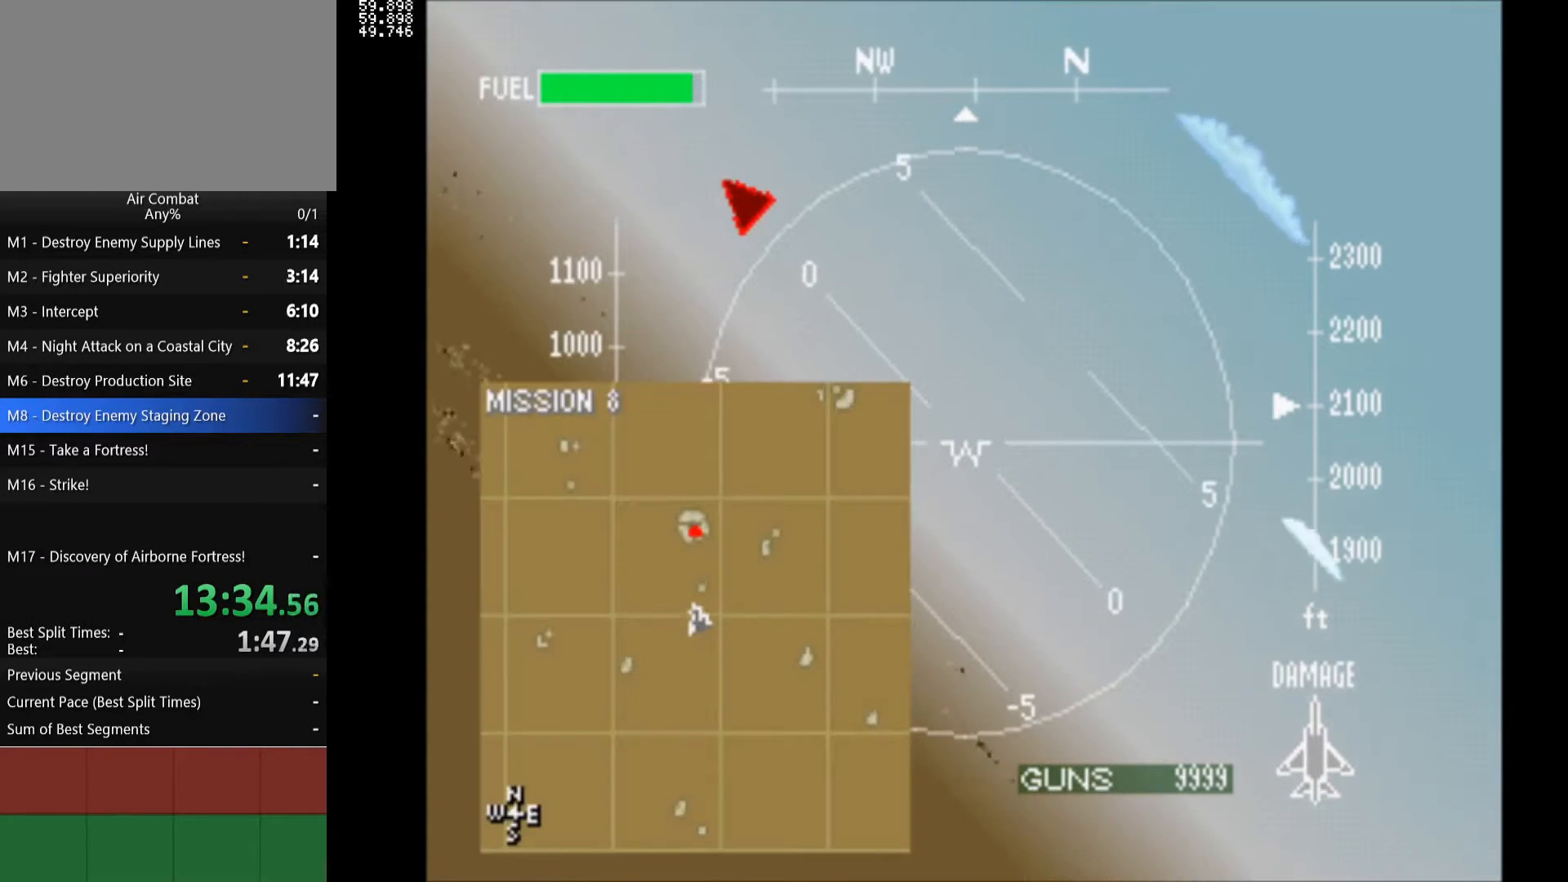
{"buttons": ["SQUARE", "R1", "DPAD_LEFT"], "left_stick": "center", "right_stick": "center", "events": []}
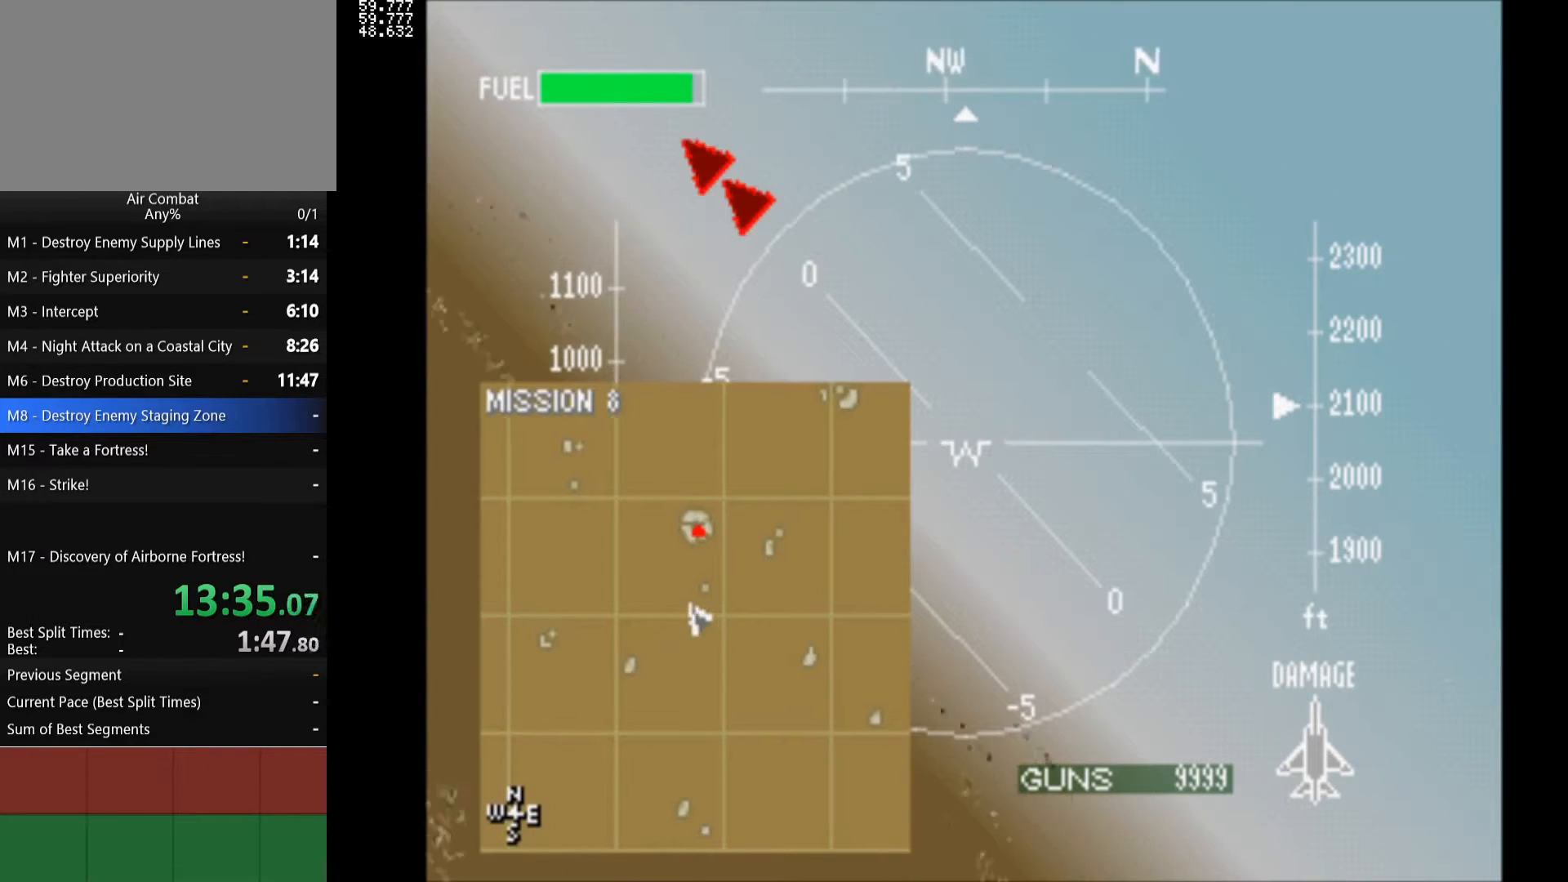
{"buttons": ["R1", "DPAD_RIGHT"], "left_stick": "center", "right_stick": "center", "events": [[17, "SQUARE", "up"], [400, "DPAD_LEFT", "up"], [483, "DPAD_RIGHT", "down"]]}
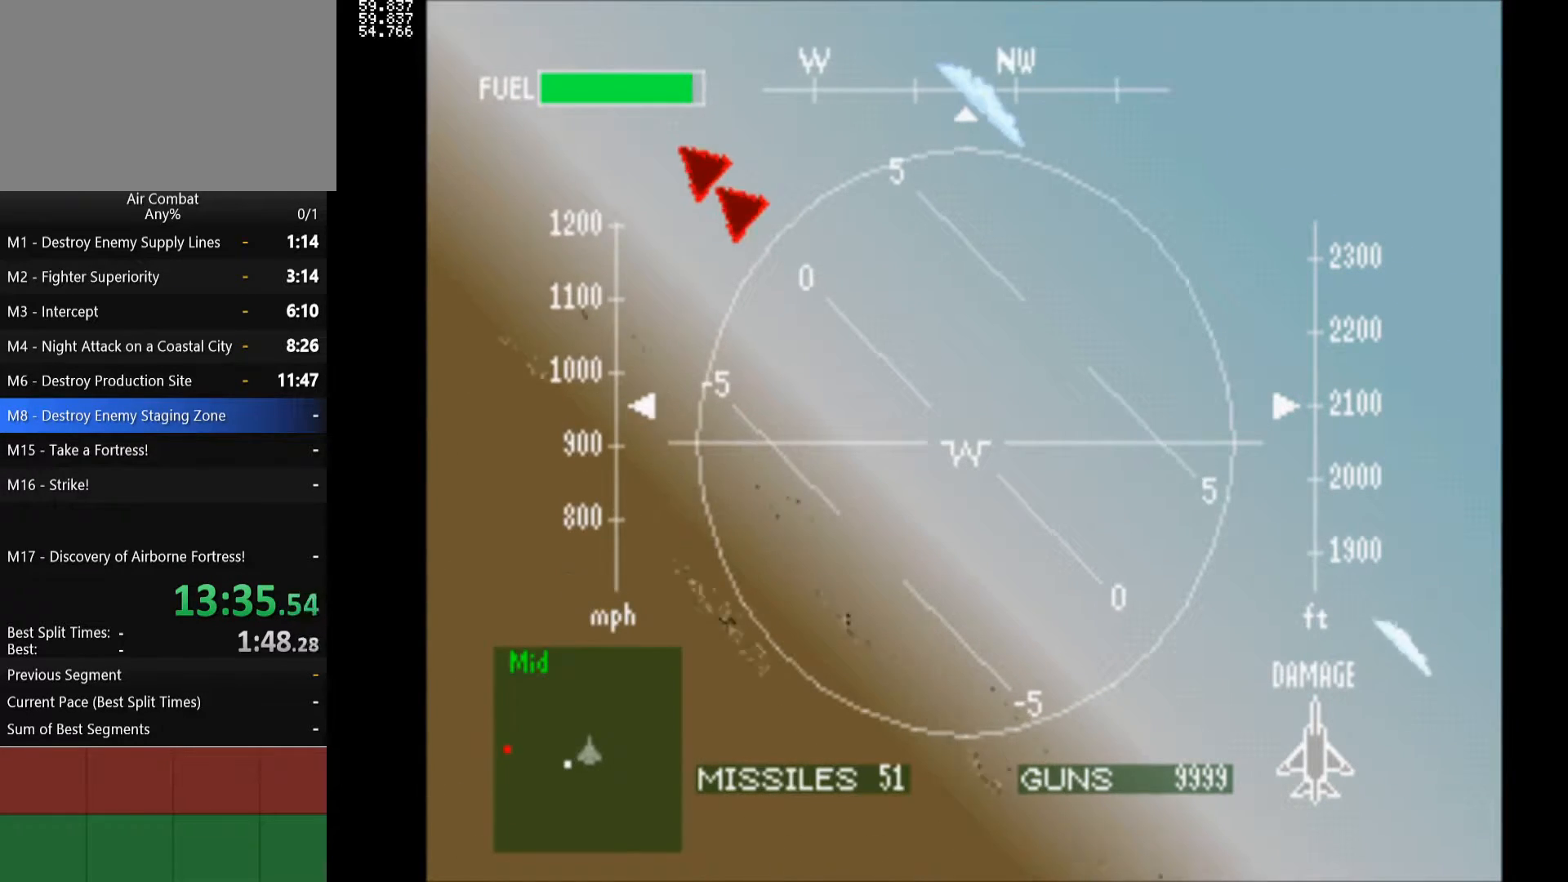
{"buttons": ["SQUARE", "R1", "DPAD_RIGHT"], "left_stick": "center", "right_stick": "center", "events": [[383, "SQUARE", "down"]]}
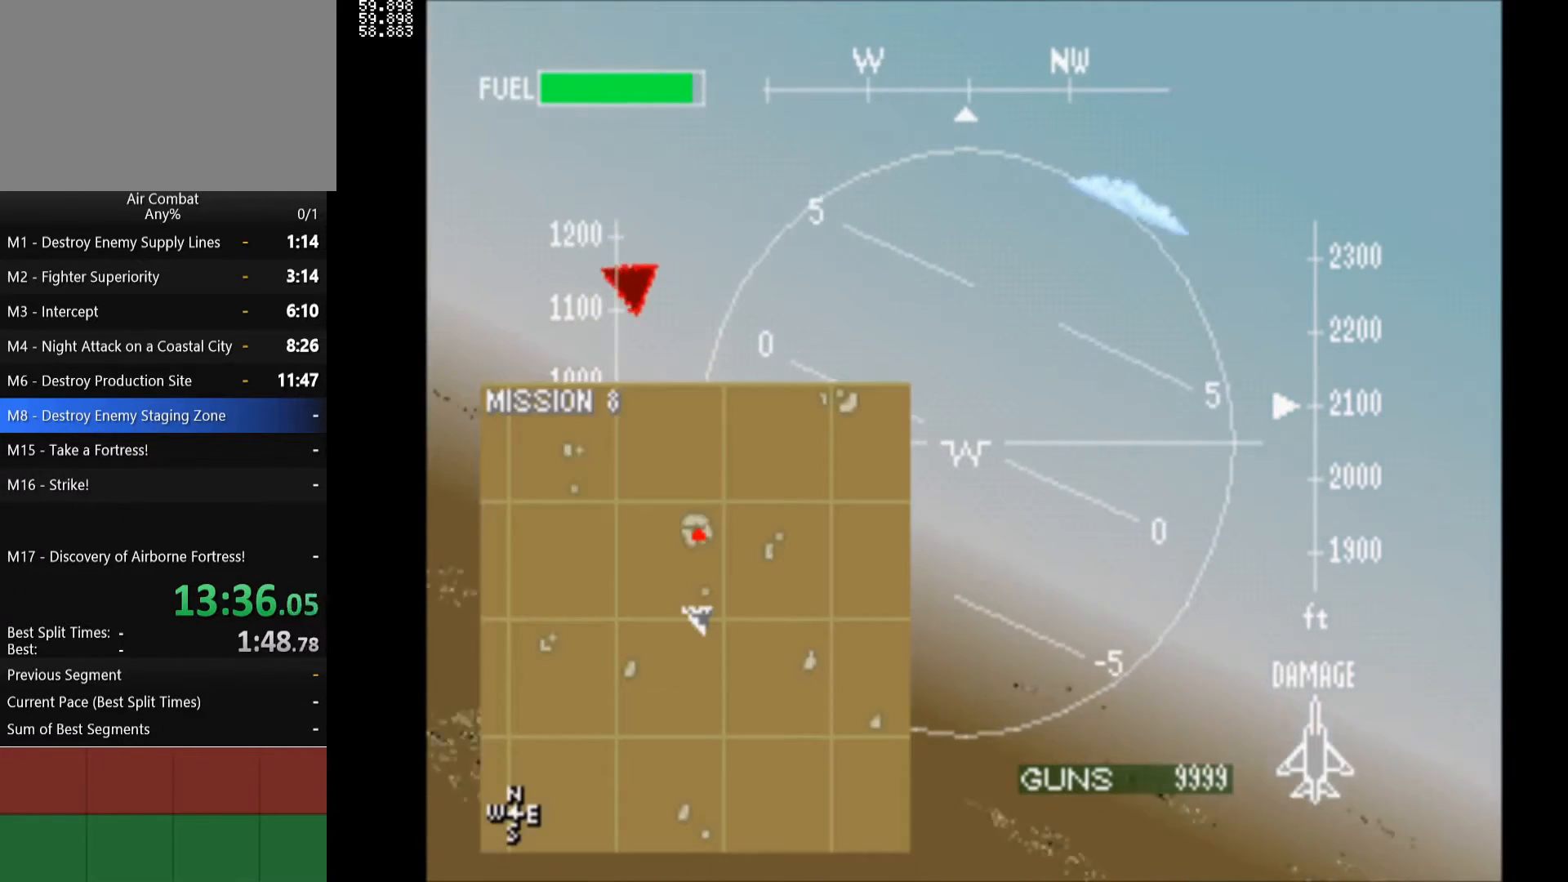
{"buttons": ["SQUARE", "R1", "DPAD_RIGHT"], "left_stick": "center", "right_stick": "center", "events": []}
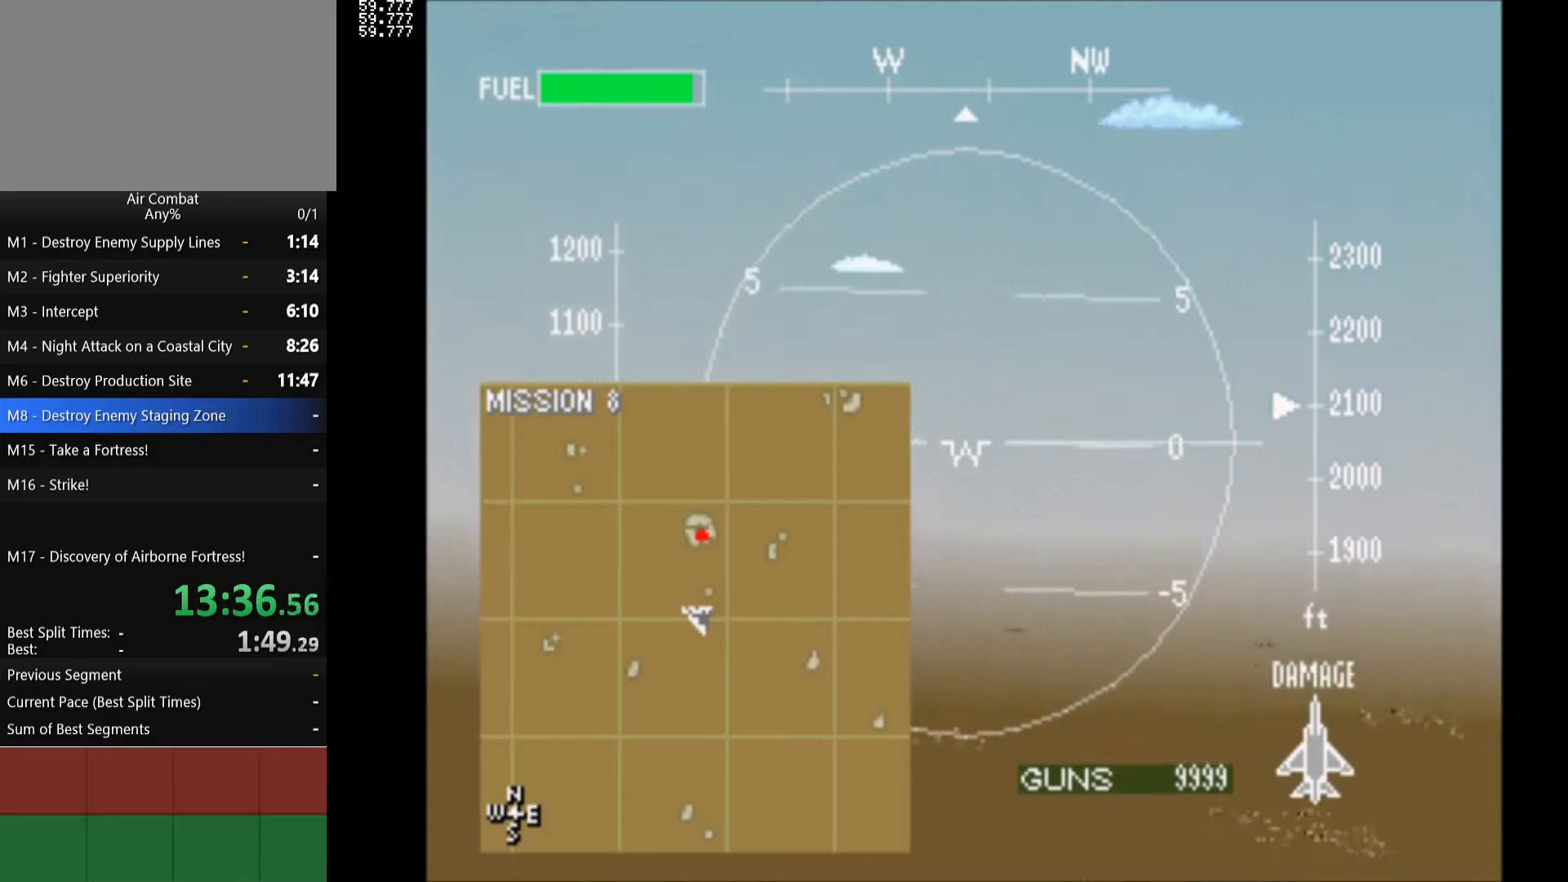
{"buttons": ["SQUARE", "R1", "DPAD_RIGHT"], "left_stick": "center", "right_stick": "center", "events": []}
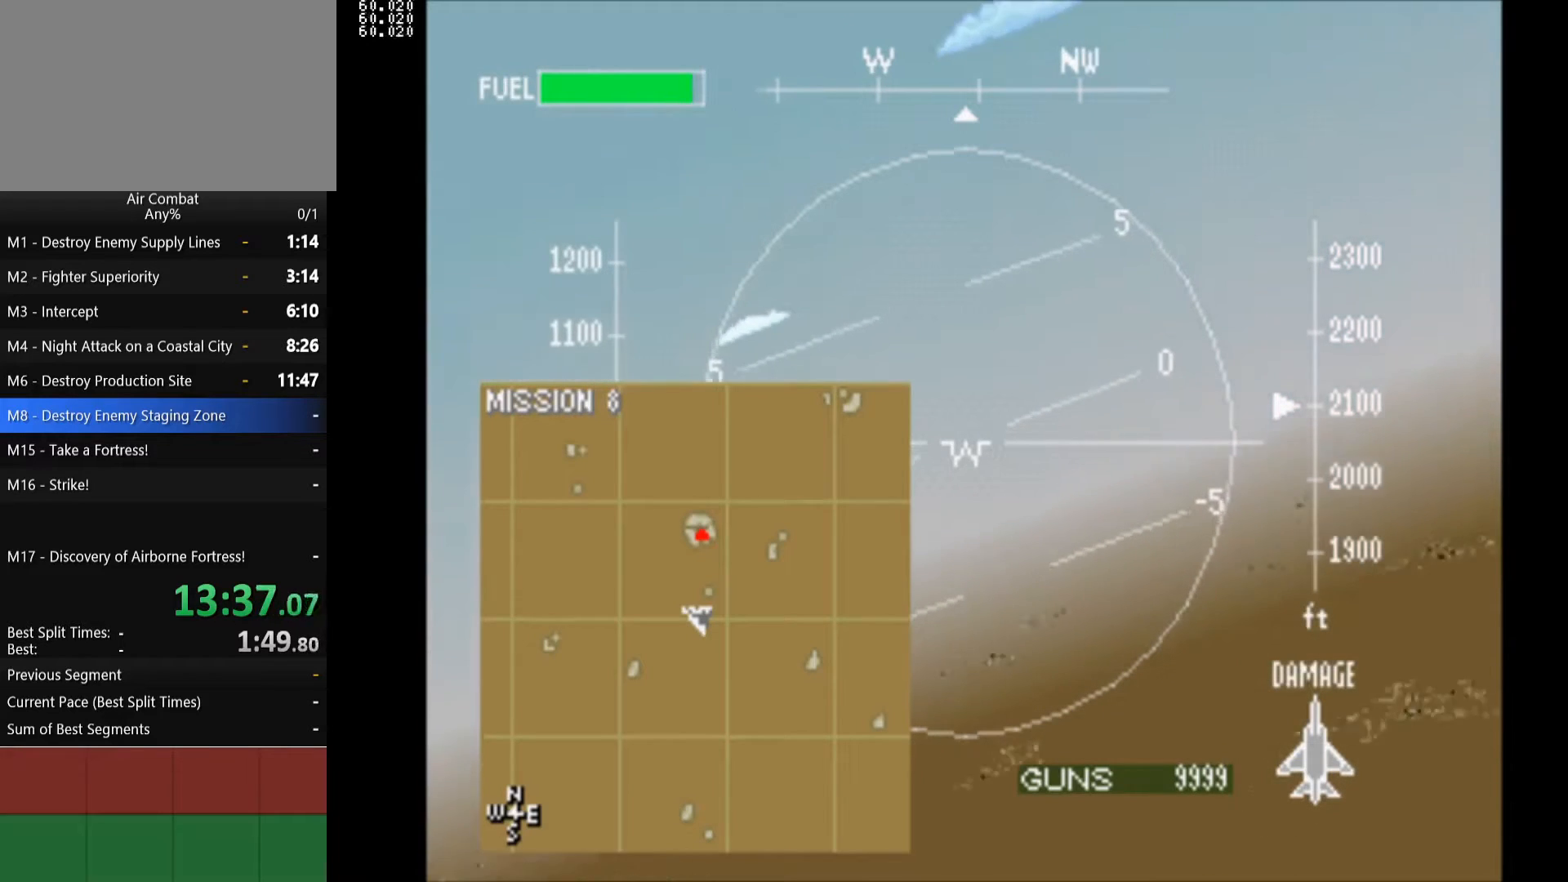
{"buttons": ["SQUARE", "R1", "DPAD_RIGHT"], "left_stick": "center", "right_stick": "center", "events": []}
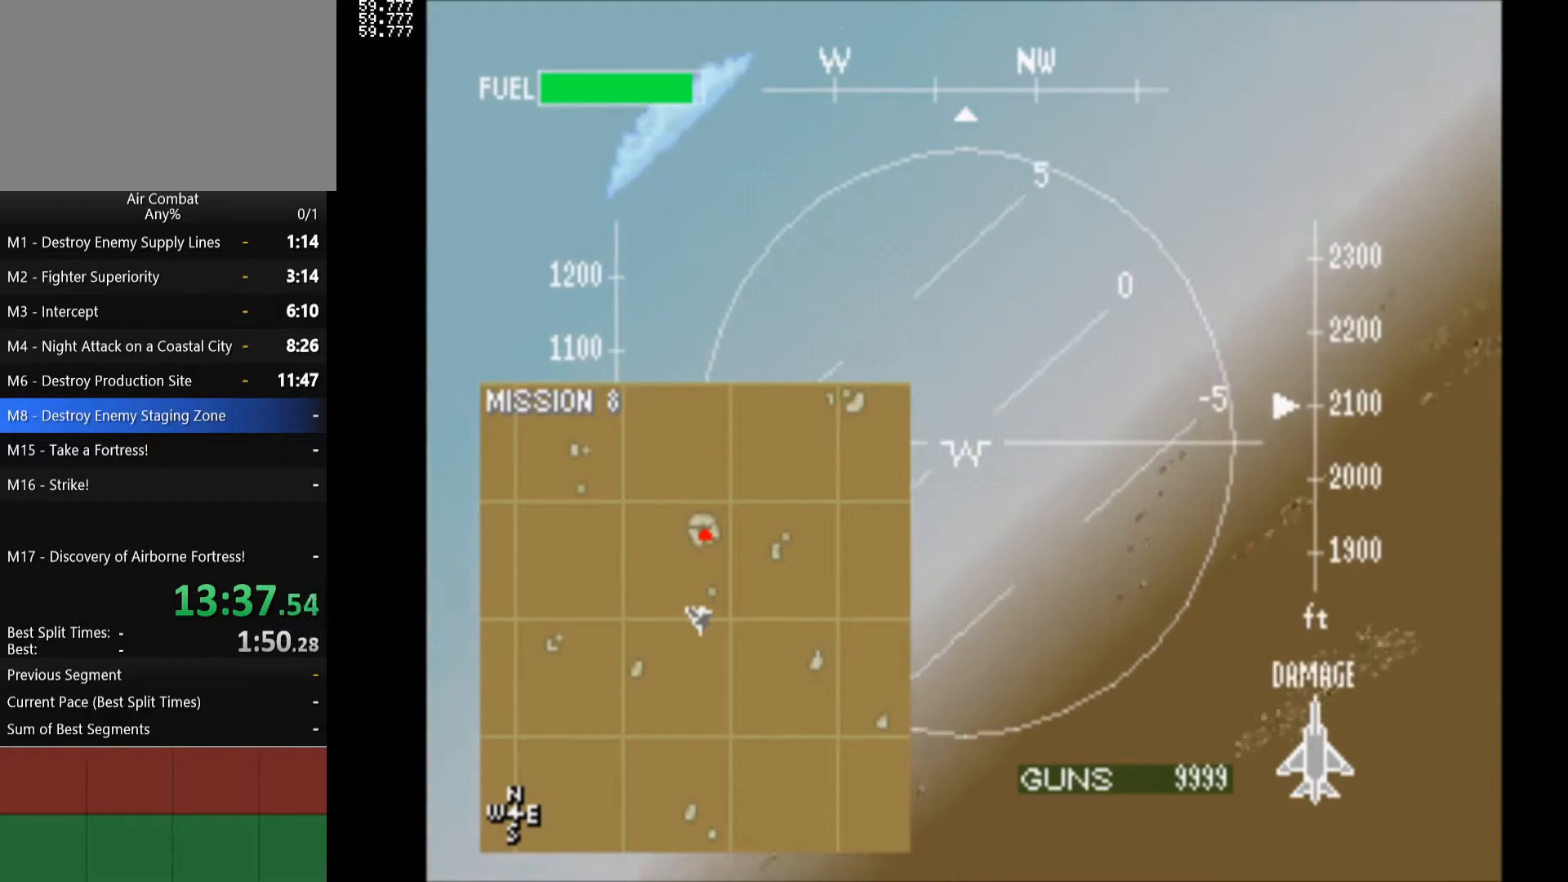
{"buttons": ["SQUARE", "R1", "DPAD_RIGHT"], "left_stick": "center", "right_stick": "center", "events": []}
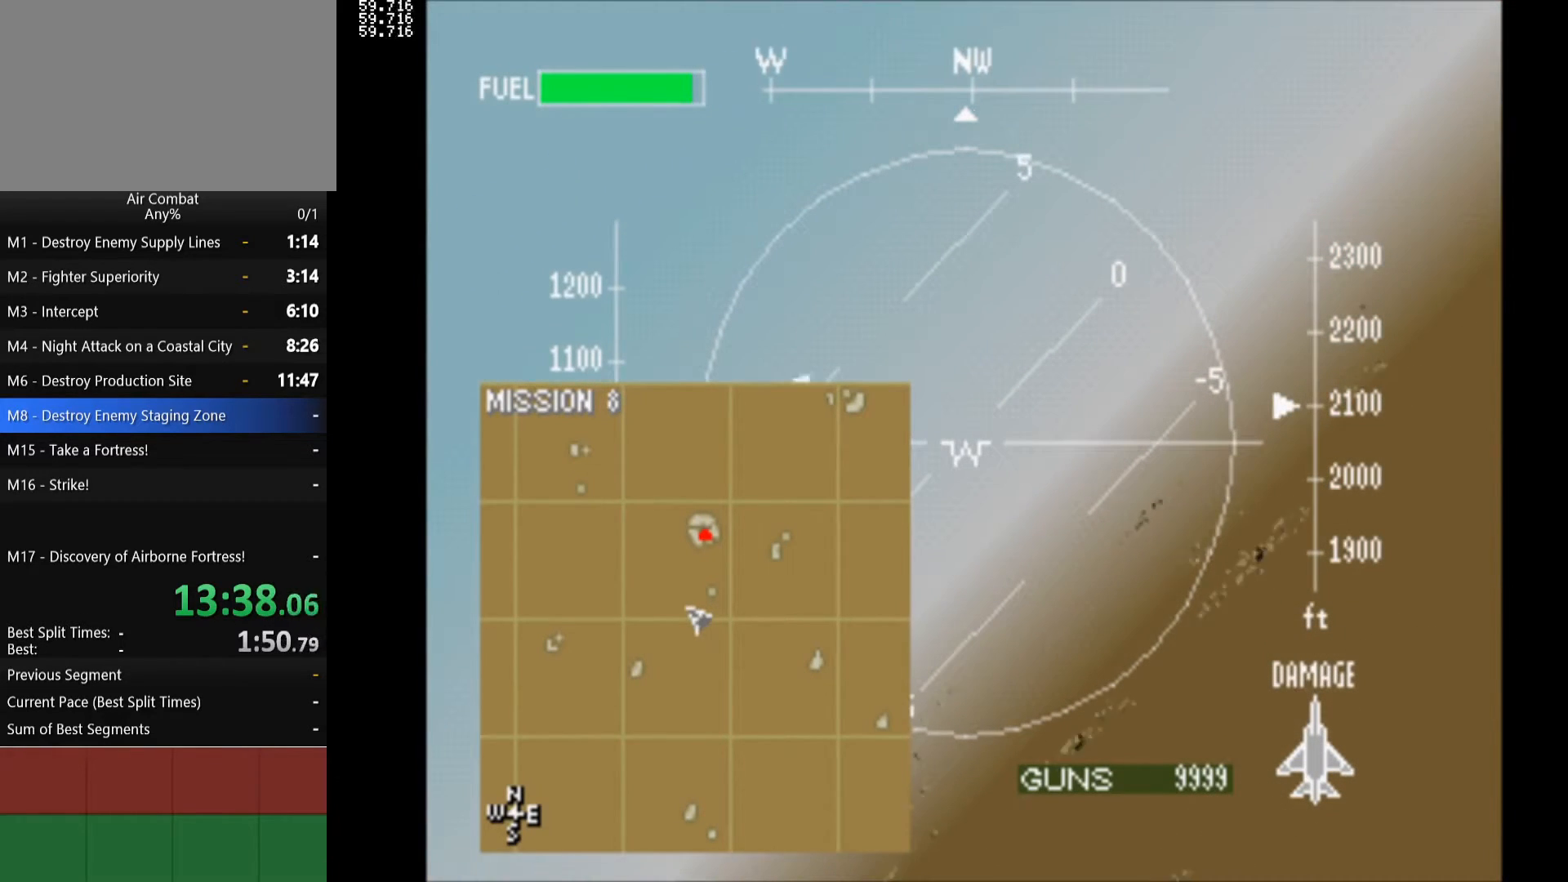
{"buttons": ["SQUARE", "R1", "DPAD_RIGHT"], "left_stick": "center", "right_stick": "center", "events": []}